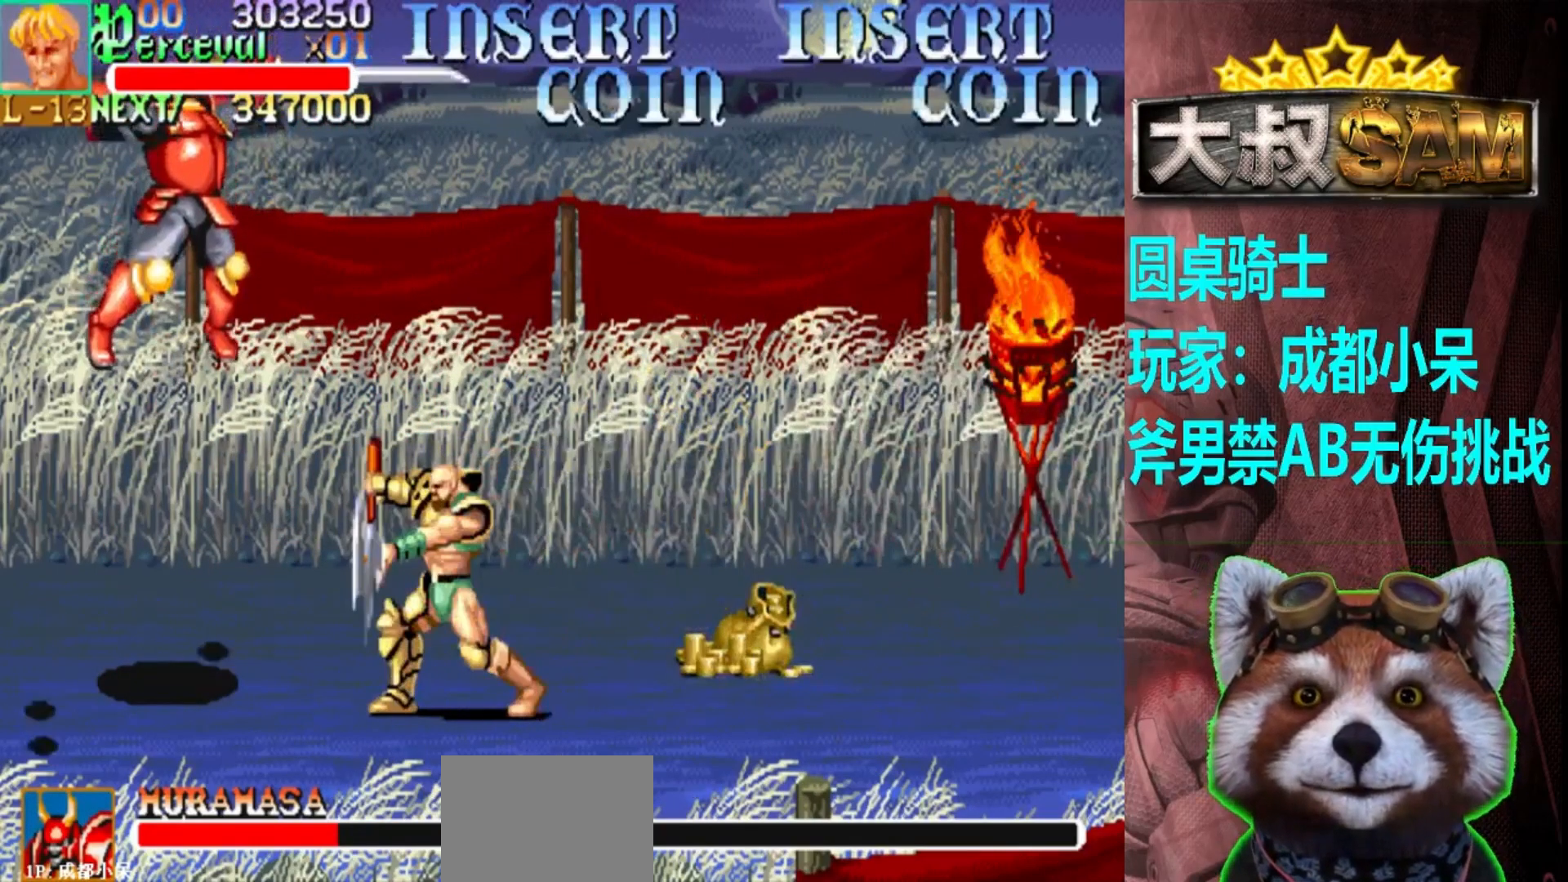
Gameplay with a controller (arcade stick); each line is a JSON object with the inputs held at the frame after it. "events" lists button and stick changes between this image and that frame as [ms after this image, input, new state], when the widget could be followed in between. Not read: L3 R3.
{"buttons": ["A"], "left_stick": "center", "events": [[500, "left_stick", "center"]]}
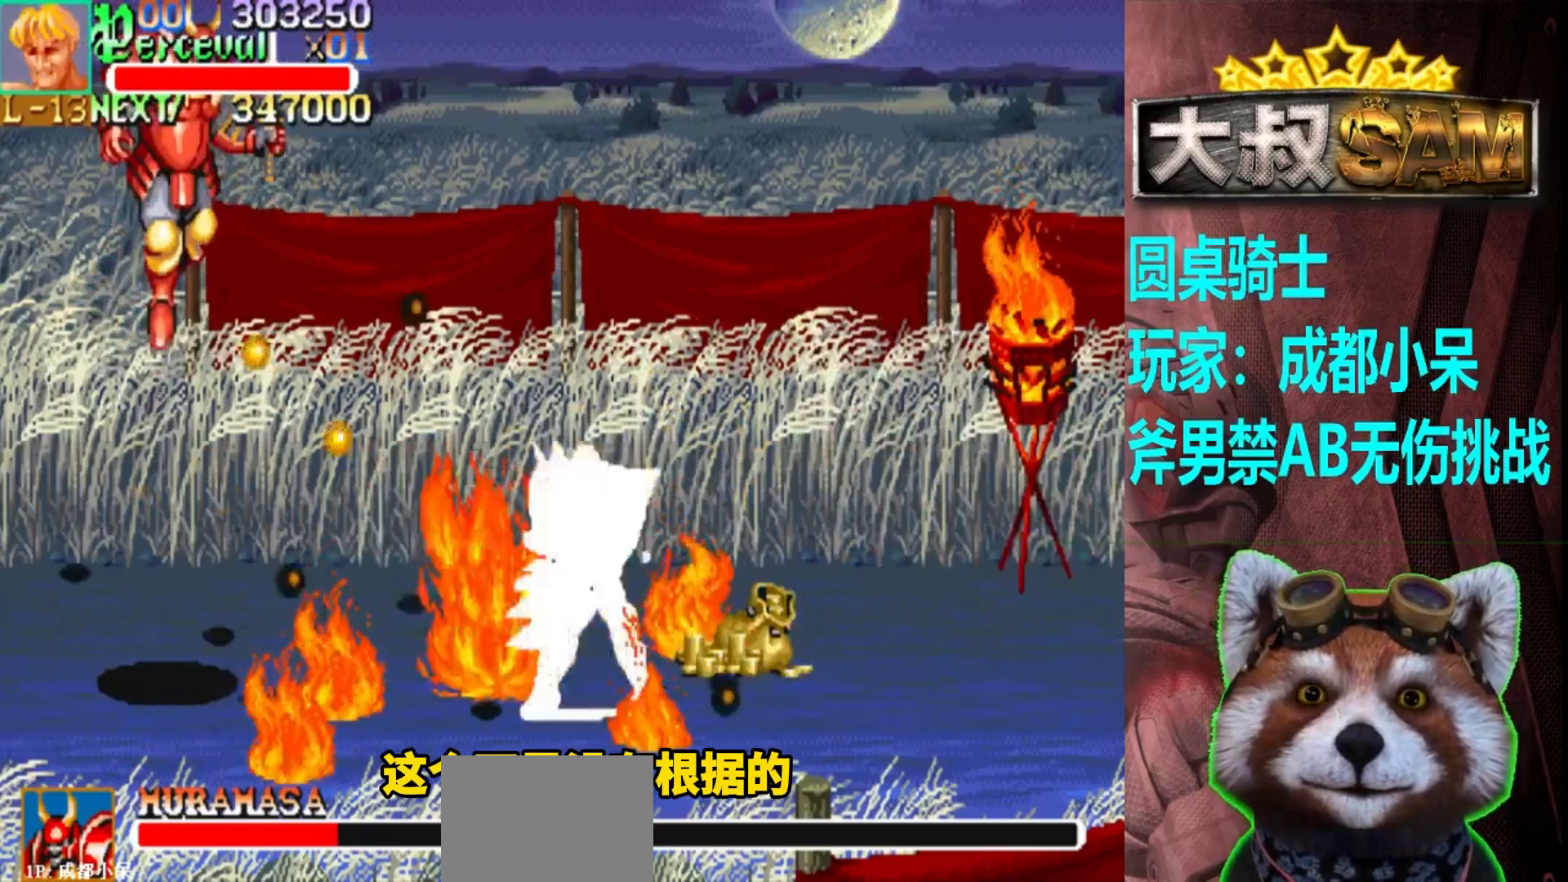
{"buttons": [], "left_stick": "down", "events": [[17, "left_stick", "right"], [50, "A", "up"], [50, "left_stick", "down-left"], [300, "left_stick", "down"]]}
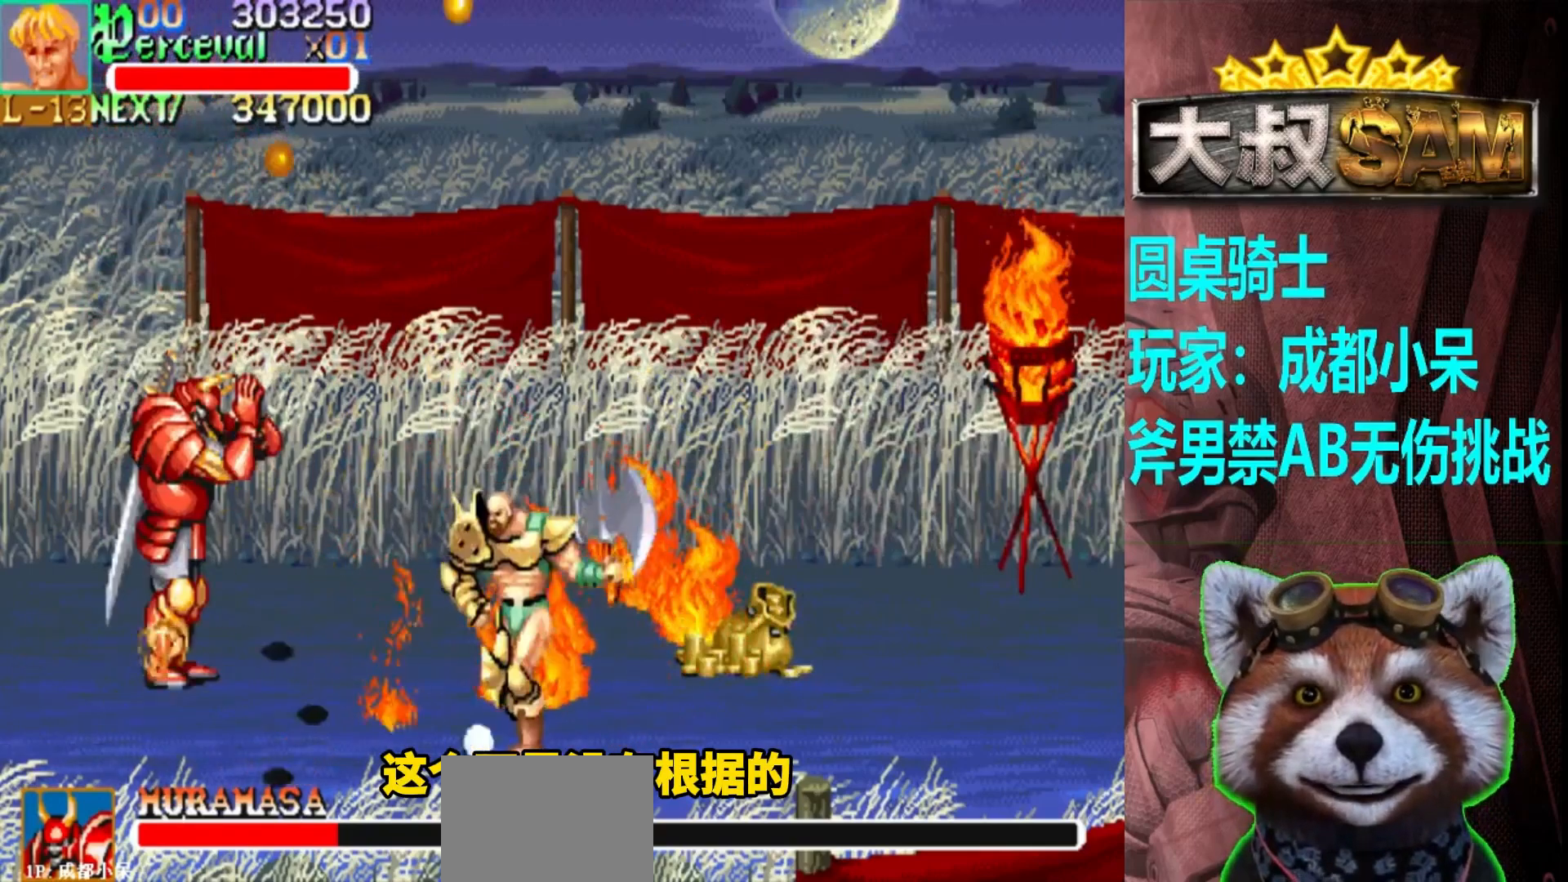
{"buttons": [], "left_stick": "down", "events": []}
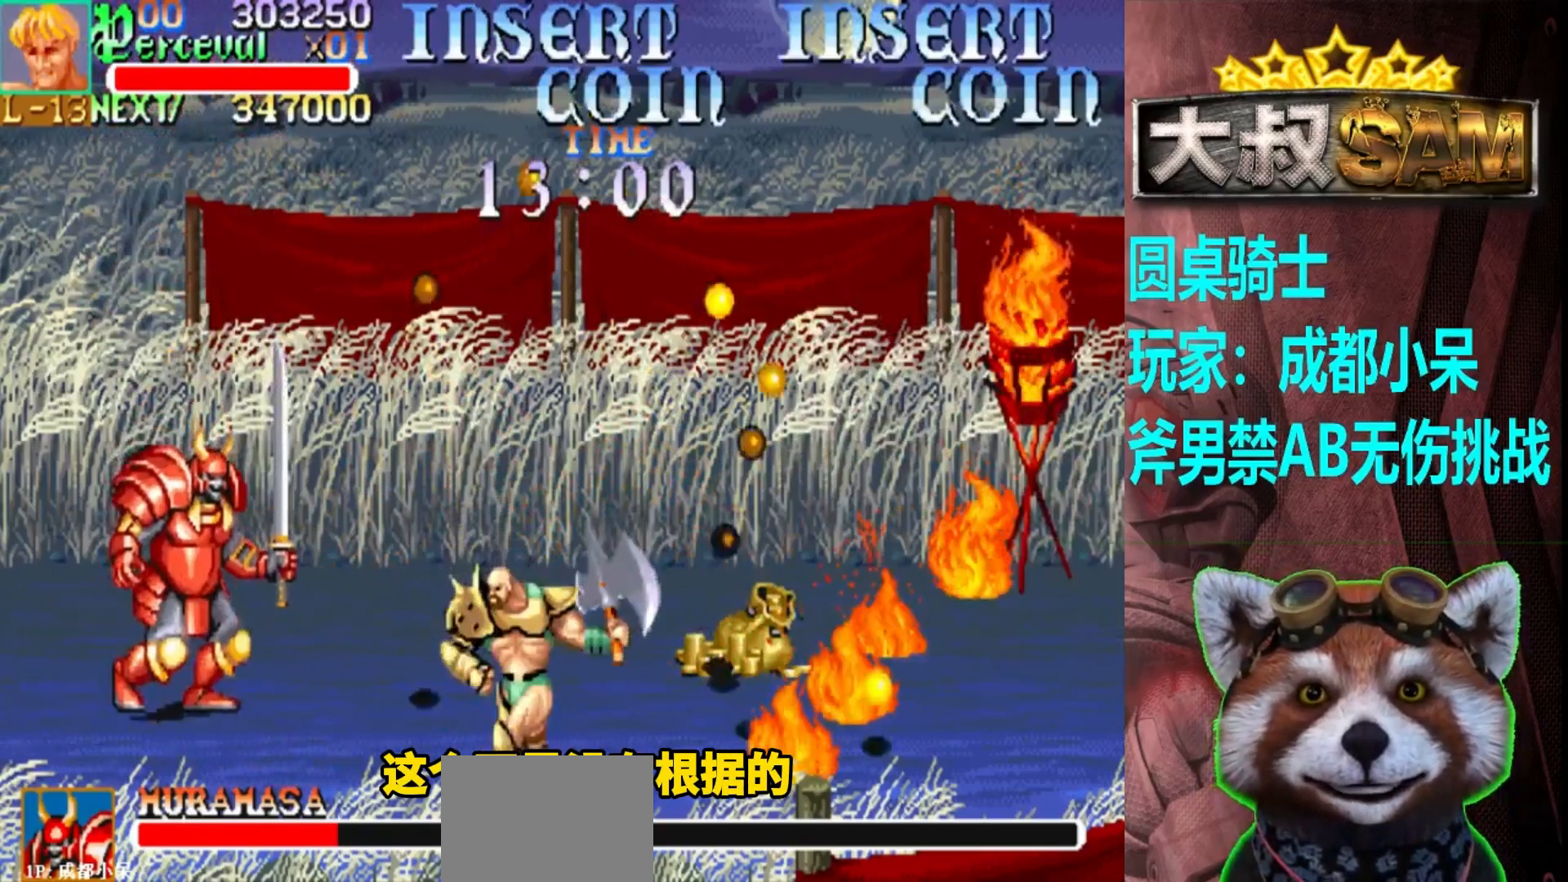
{"buttons": [], "left_stick": "center", "events": [[450, "left_stick", "right"], [500, "left_stick", "center"]]}
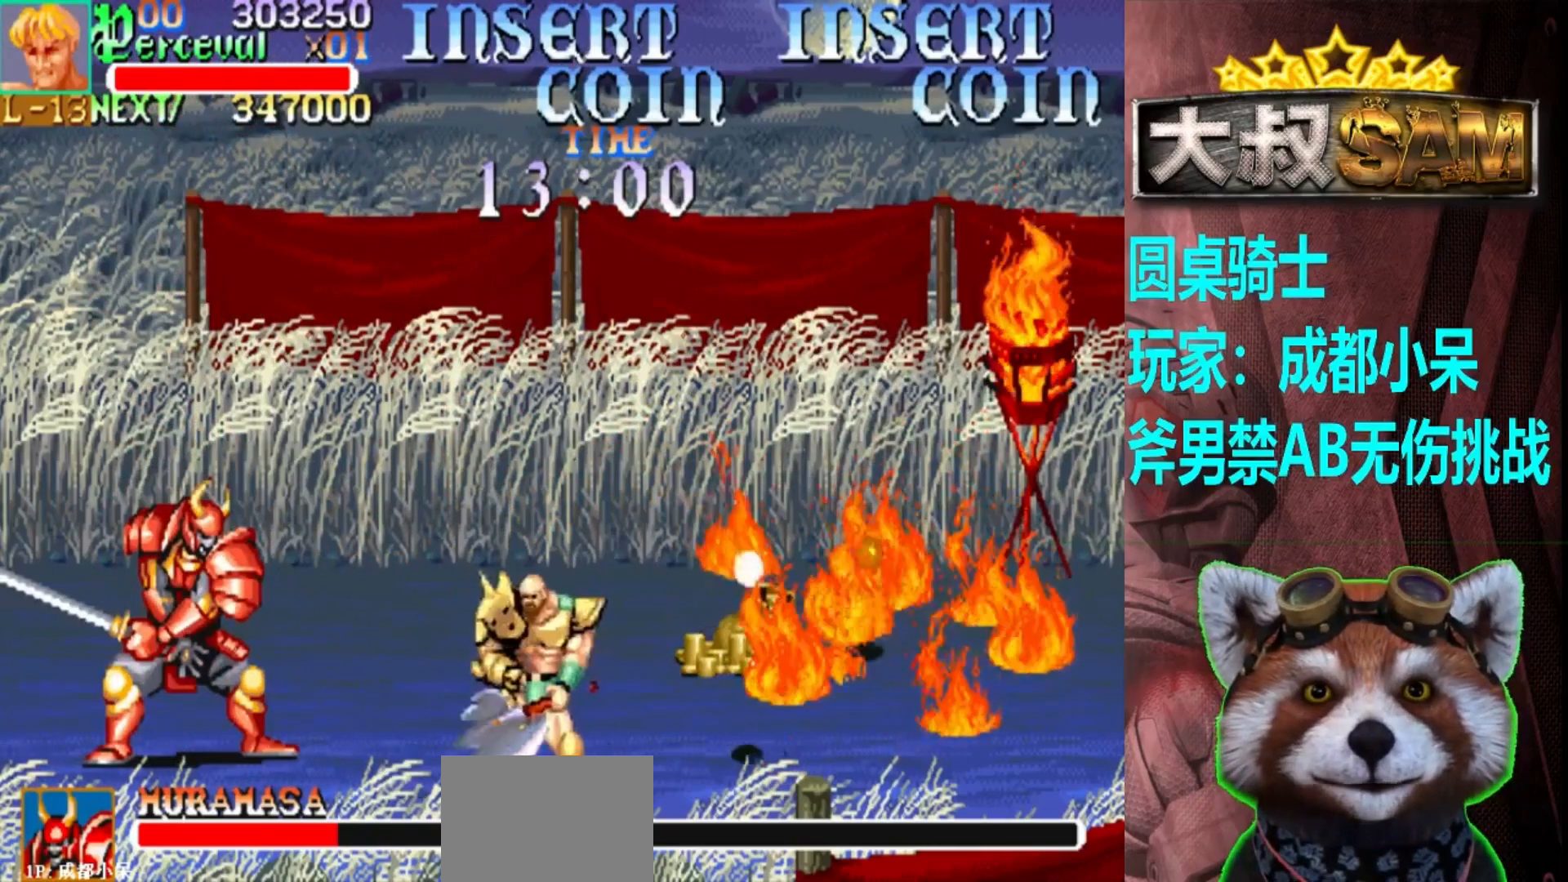
{"buttons": [], "left_stick": "right", "events": [[217, "left_stick", "right"], [267, "left_stick", "center"], [333, "left_stick", "right"]]}
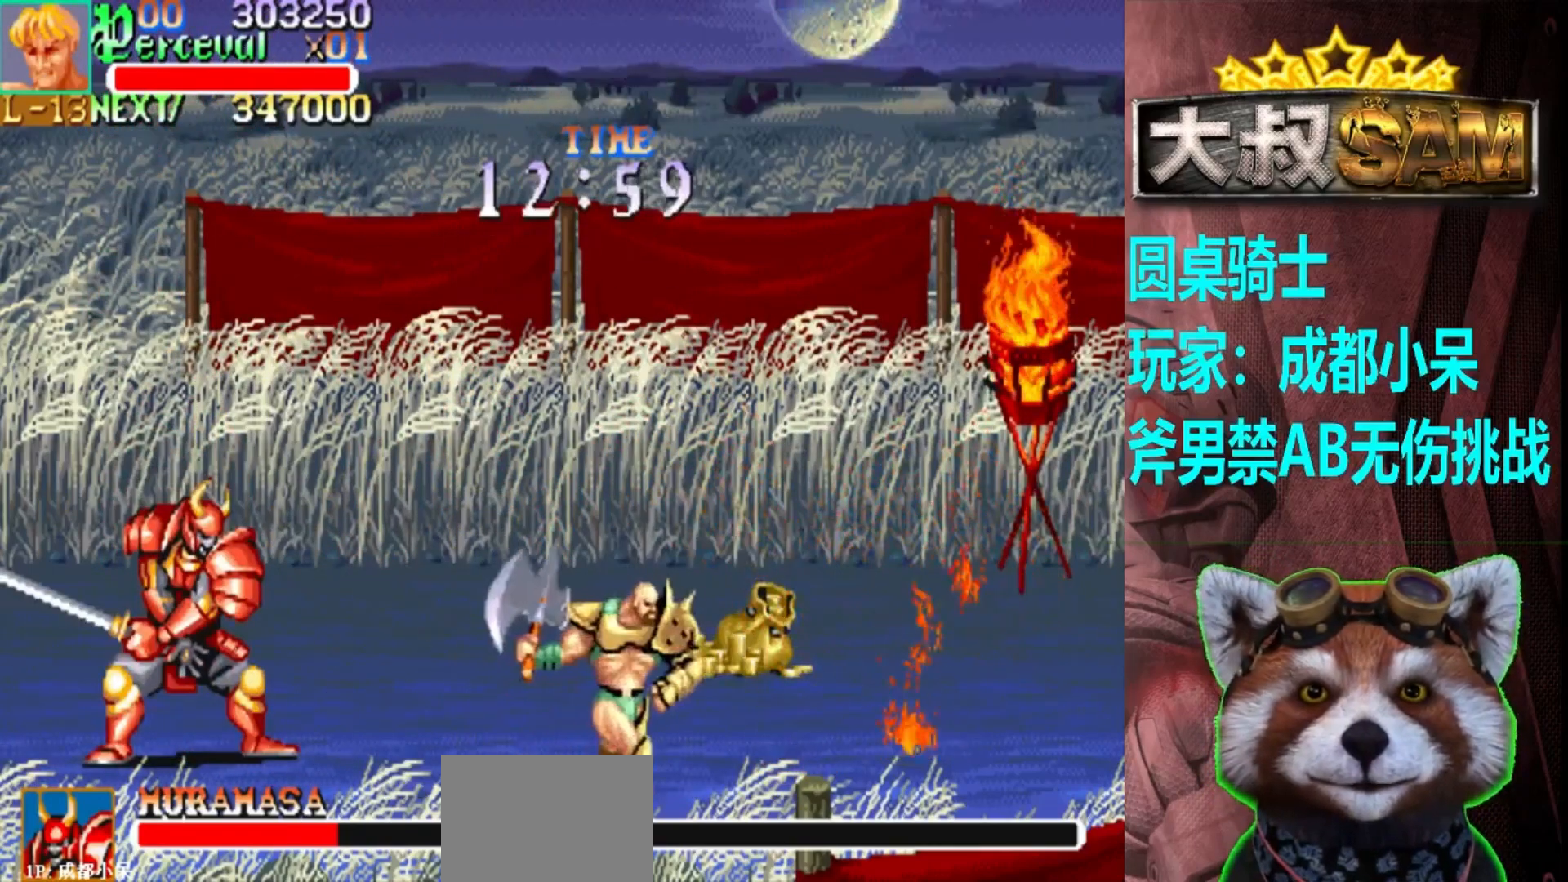
{"buttons": [], "left_stick": "up-right", "events": [[250, "left_stick", "up-right"]]}
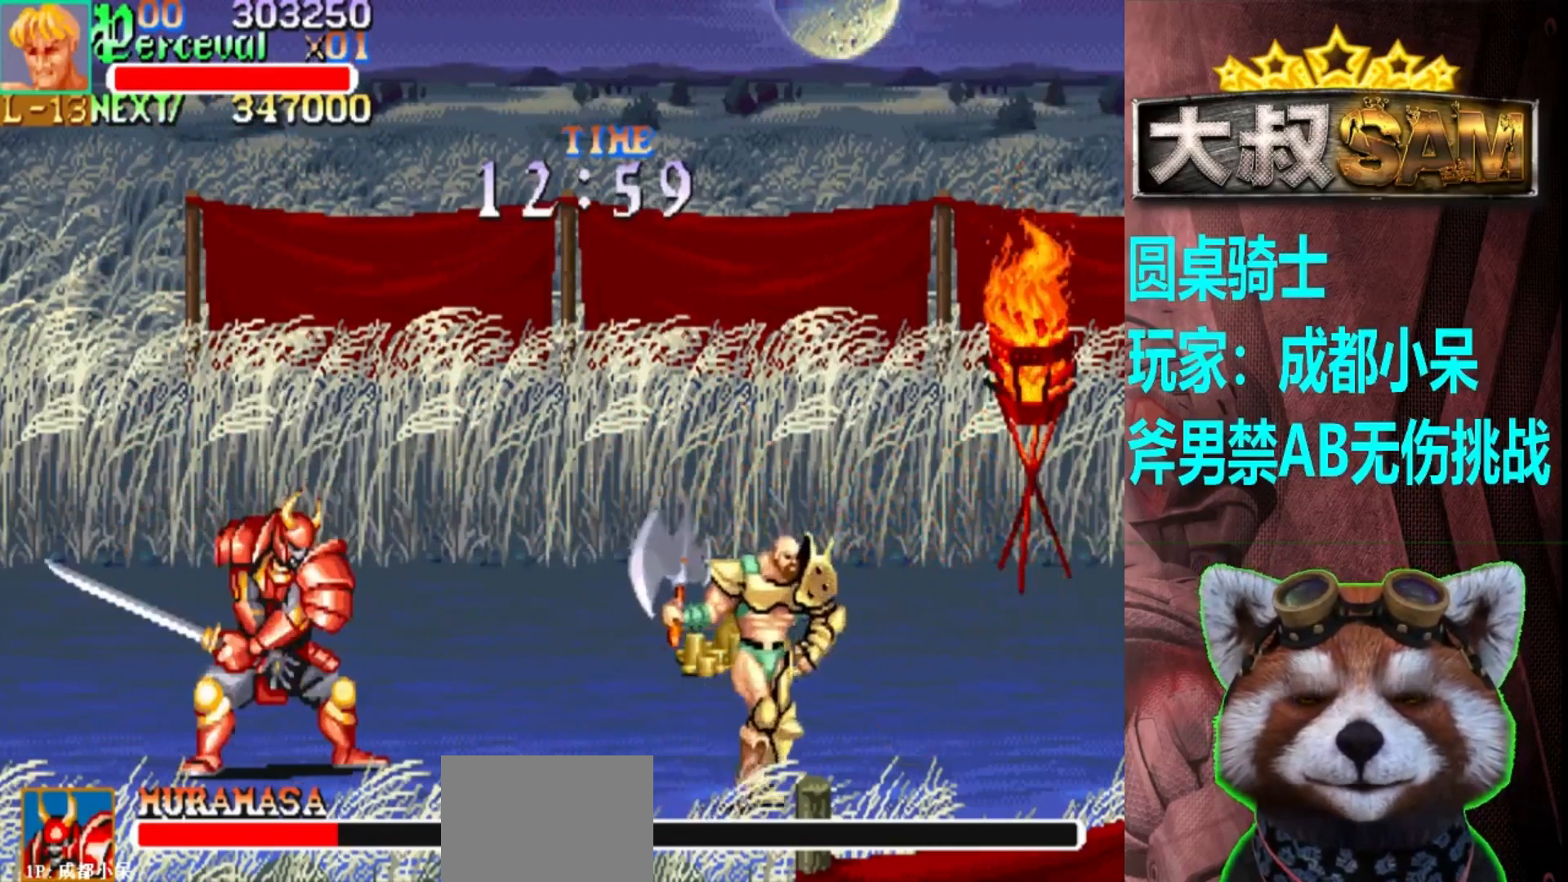
{"buttons": [], "left_stick": "left", "events": [[250, "left_stick", "center"], [300, "left_stick", "left"], [350, "left_stick", "center"], [400, "left_stick", "left"]]}
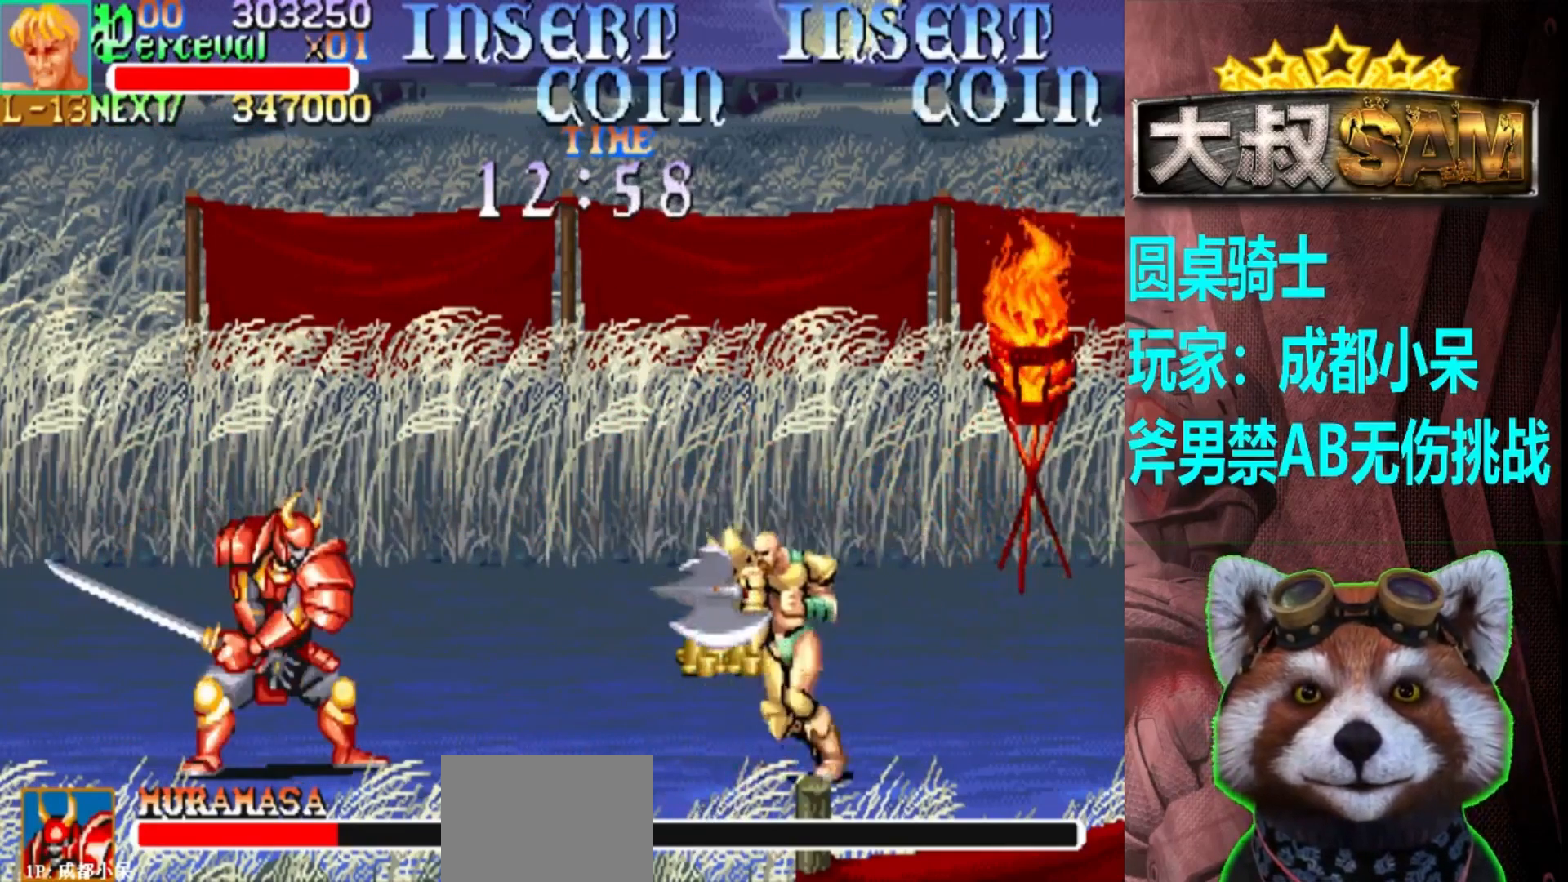
{"buttons": [], "left_stick": "center", "events": [[100, "A", "down"], [200, "A", "up"], [283, "left_stick", "center"]]}
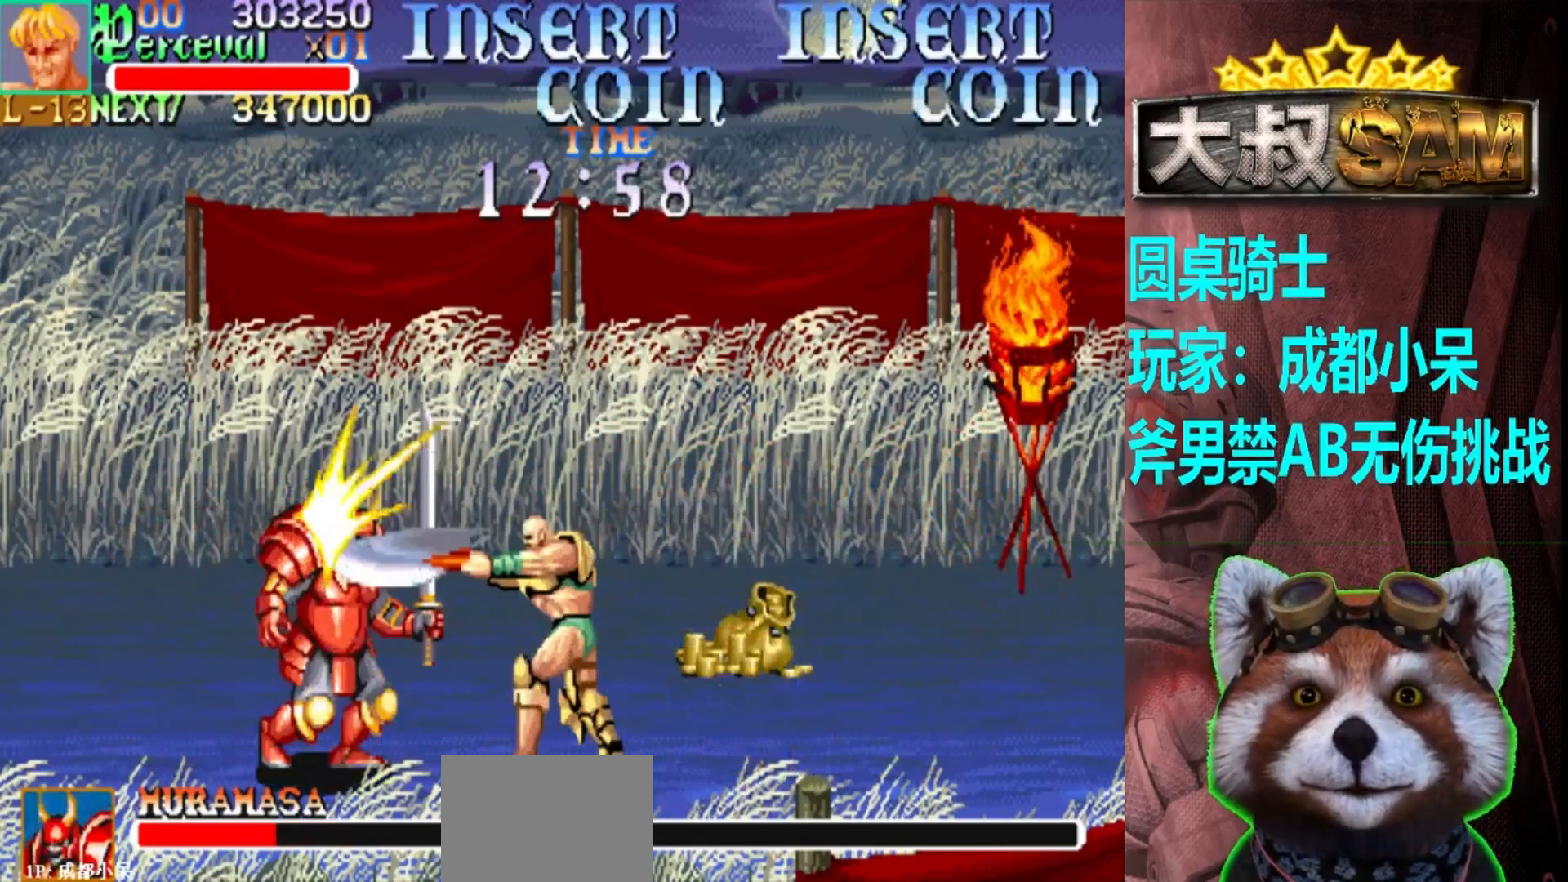
{"buttons": [], "left_stick": "left", "events": [[33, "left_stick", "right"], [400, "left_stick", "left"], [450, "left_stick", "center"], [500, "left_stick", "left"]]}
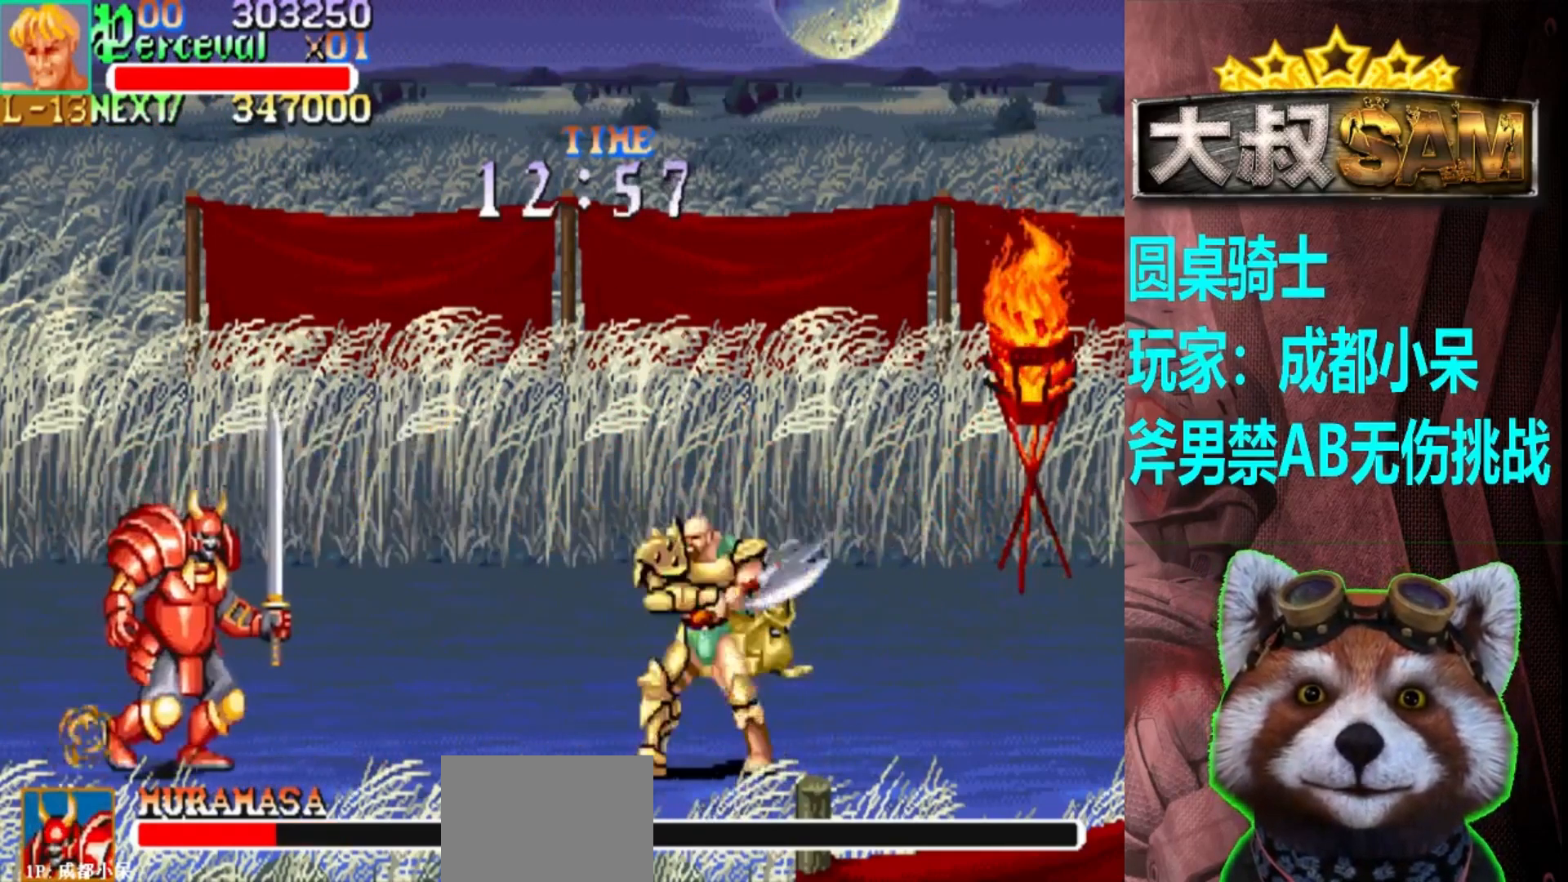
{"buttons": [], "left_stick": "center", "events": [[117, "A", "down"], [217, "A", "up"], [217, "left_stick", "center"]]}
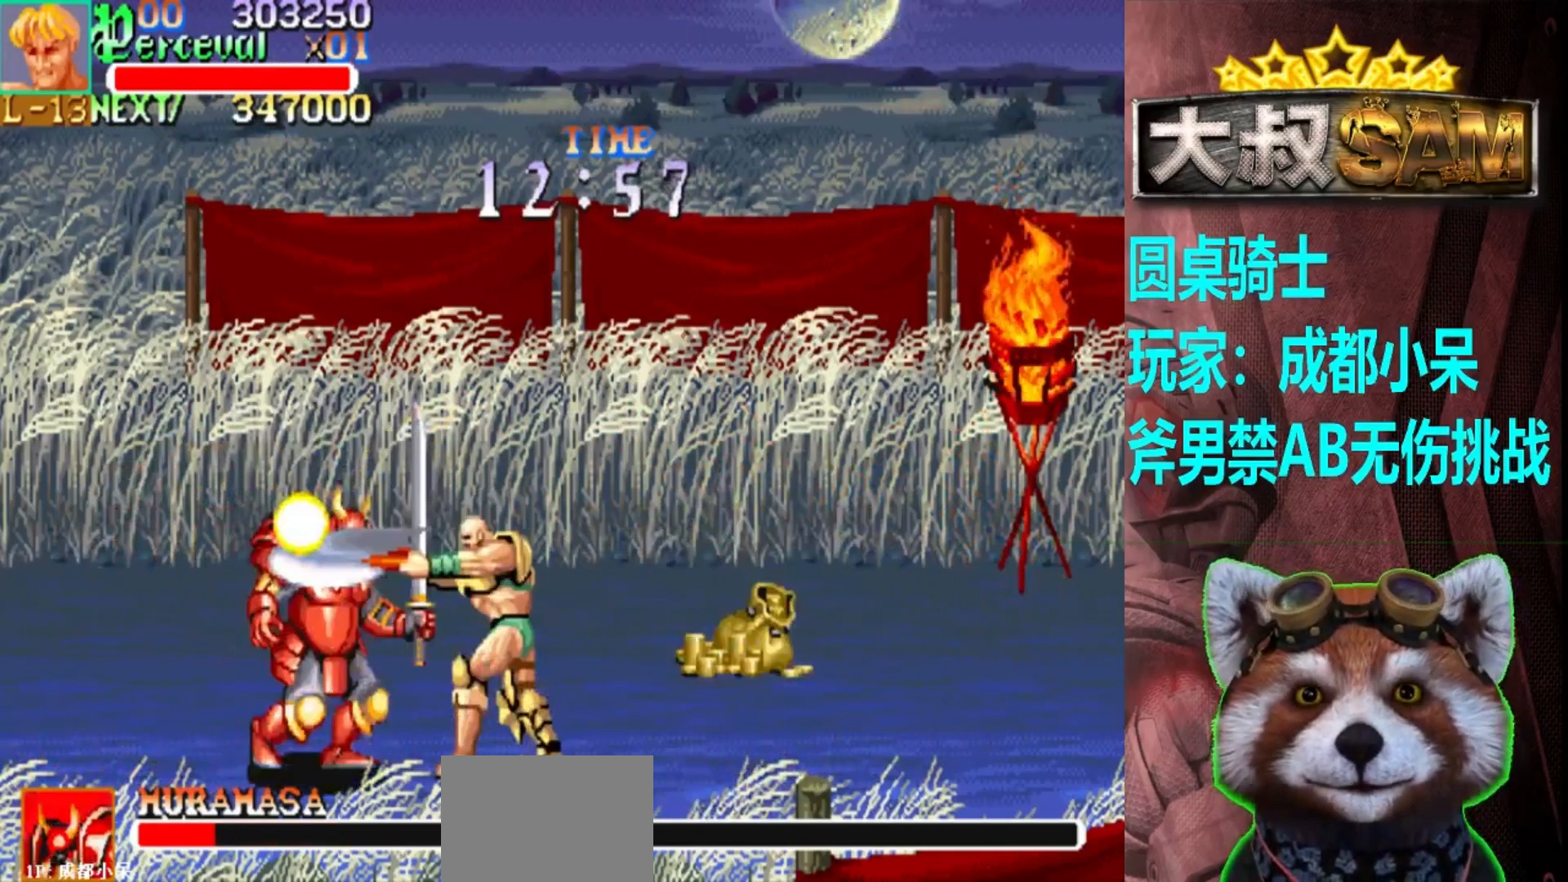
{"buttons": [], "left_stick": "center", "events": [[67, "left_stick", "right"], [167, "left_stick", "up-right"], [417, "left_stick", "center"]]}
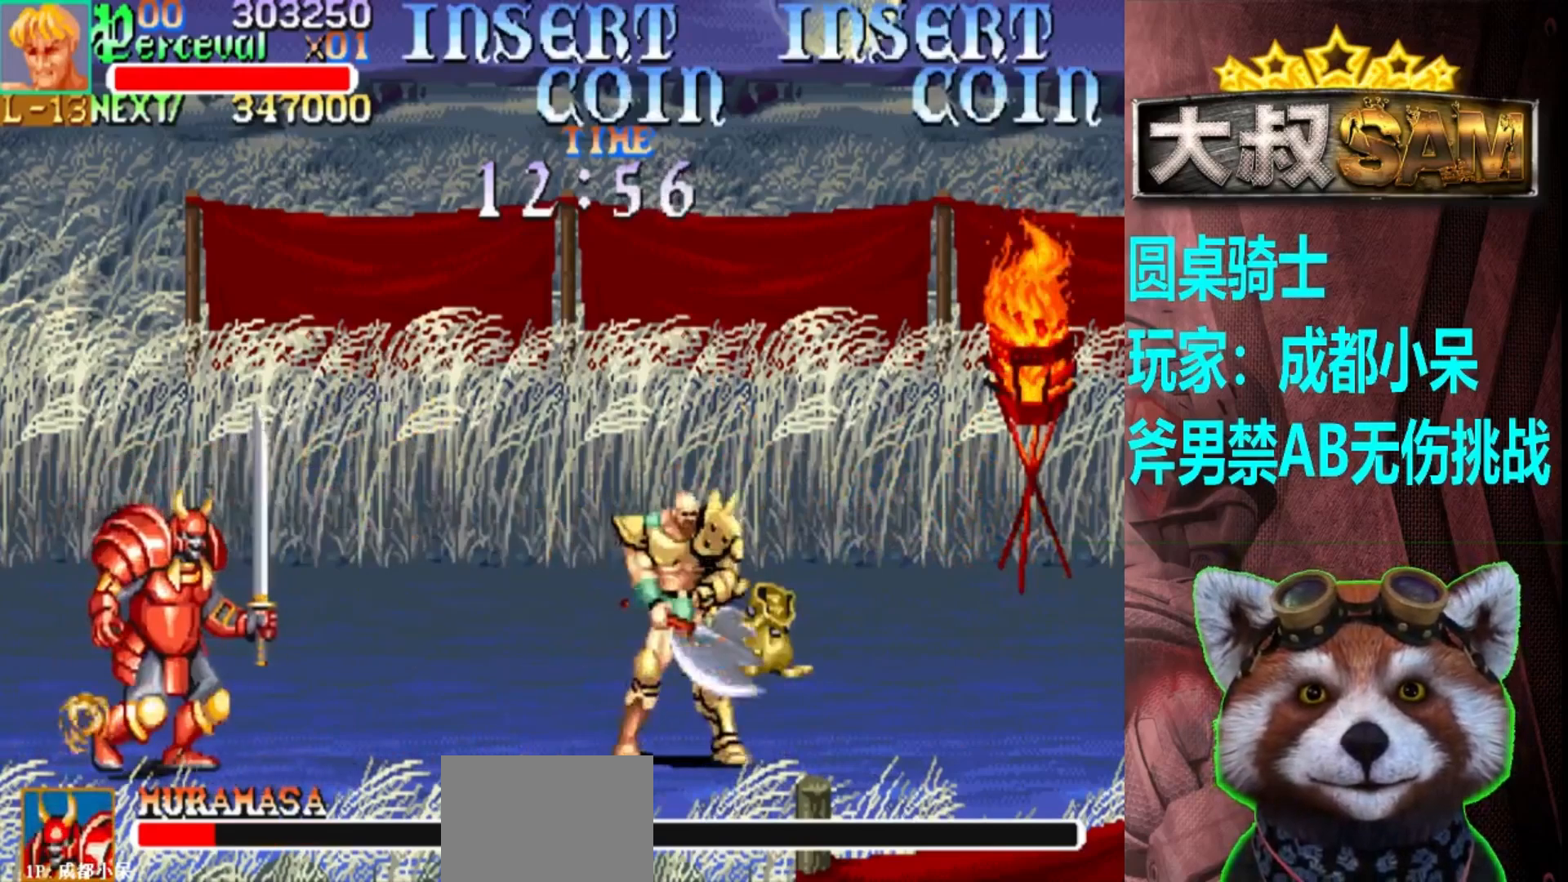
{"buttons": [], "left_stick": "right", "events": [[67, "left_stick", "left"], [117, "A", "down"], [217, "left_stick", "center"], [250, "A", "up"], [467, "left_stick", "right"]]}
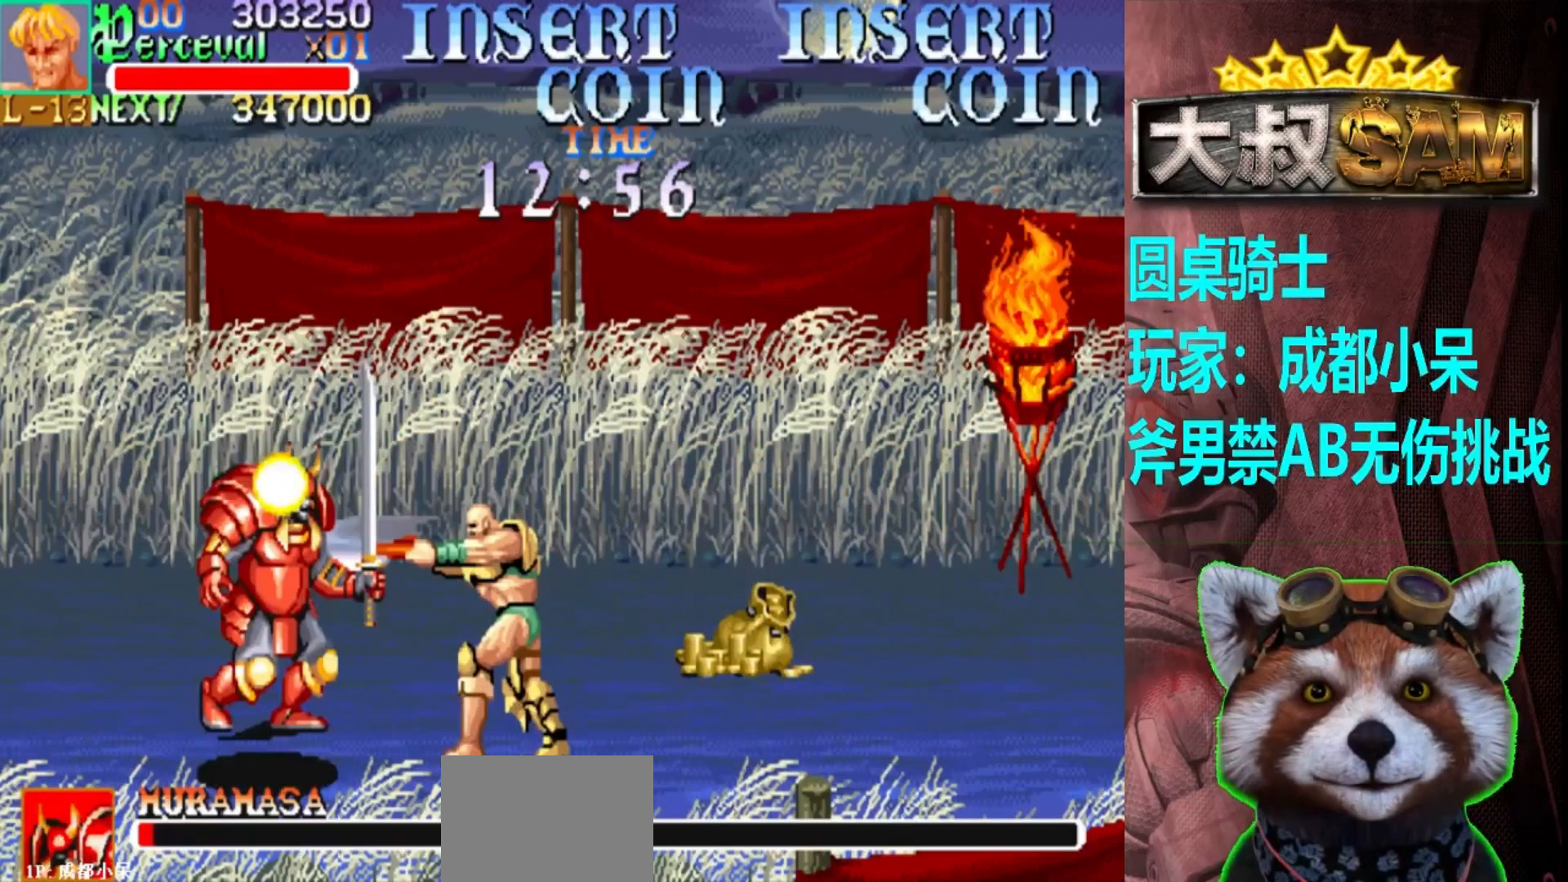
{"buttons": [], "left_stick": "right", "events": [[150, "left_stick", "up-right"], [317, "left_stick", "right"]]}
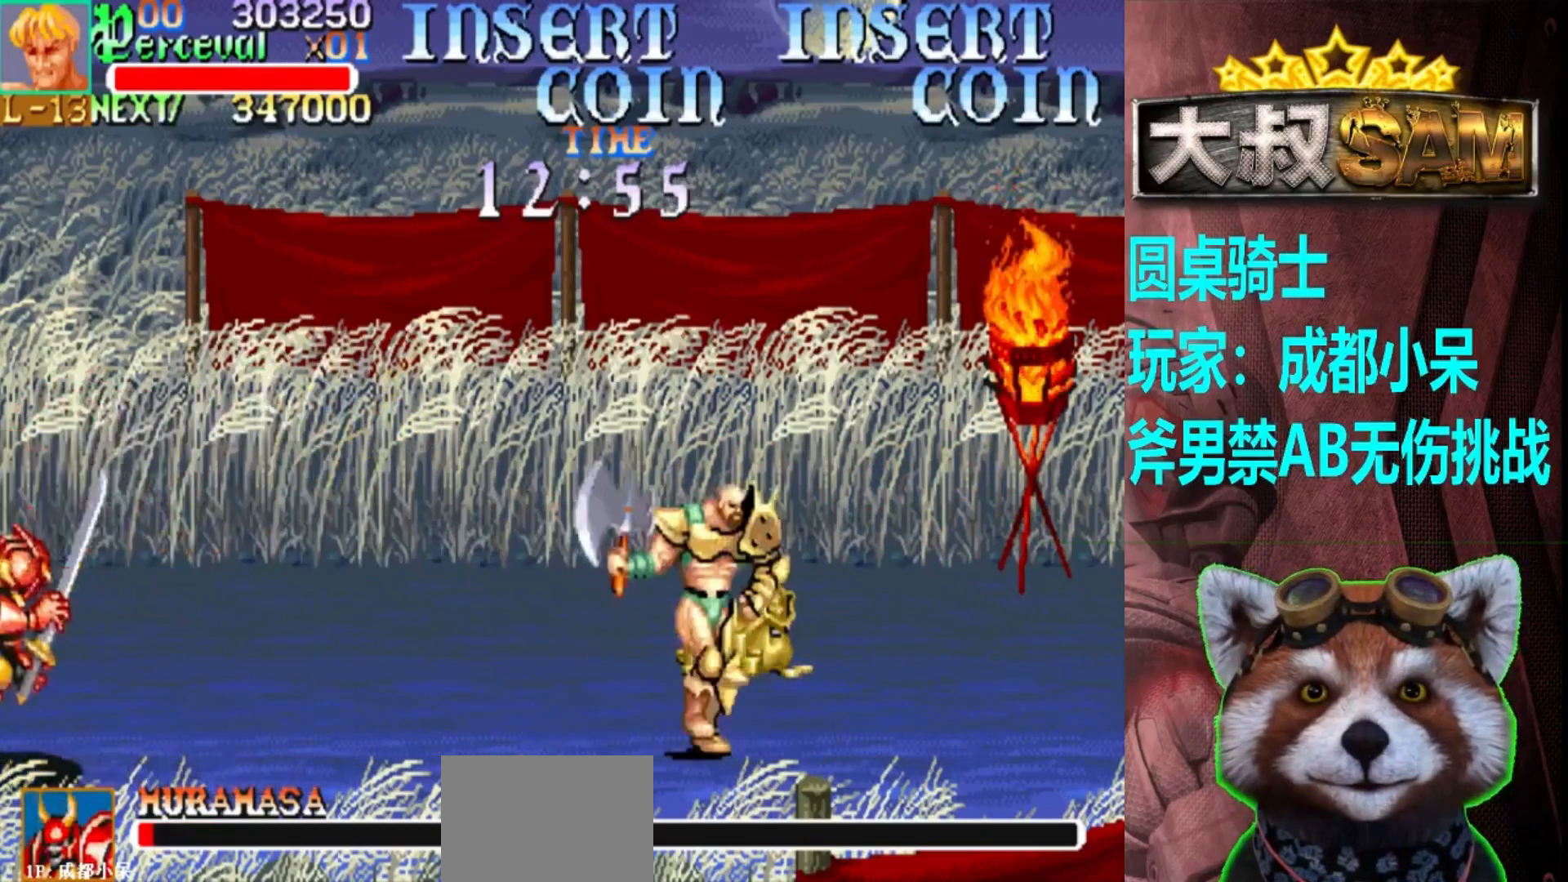
{"buttons": ["A"], "left_stick": "left", "events": [[83, "left_stick", "center"], [133, "left_stick", "left"], [183, "left_stick", "center"], [250, "left_stick", "left"], [417, "A", "down"]]}
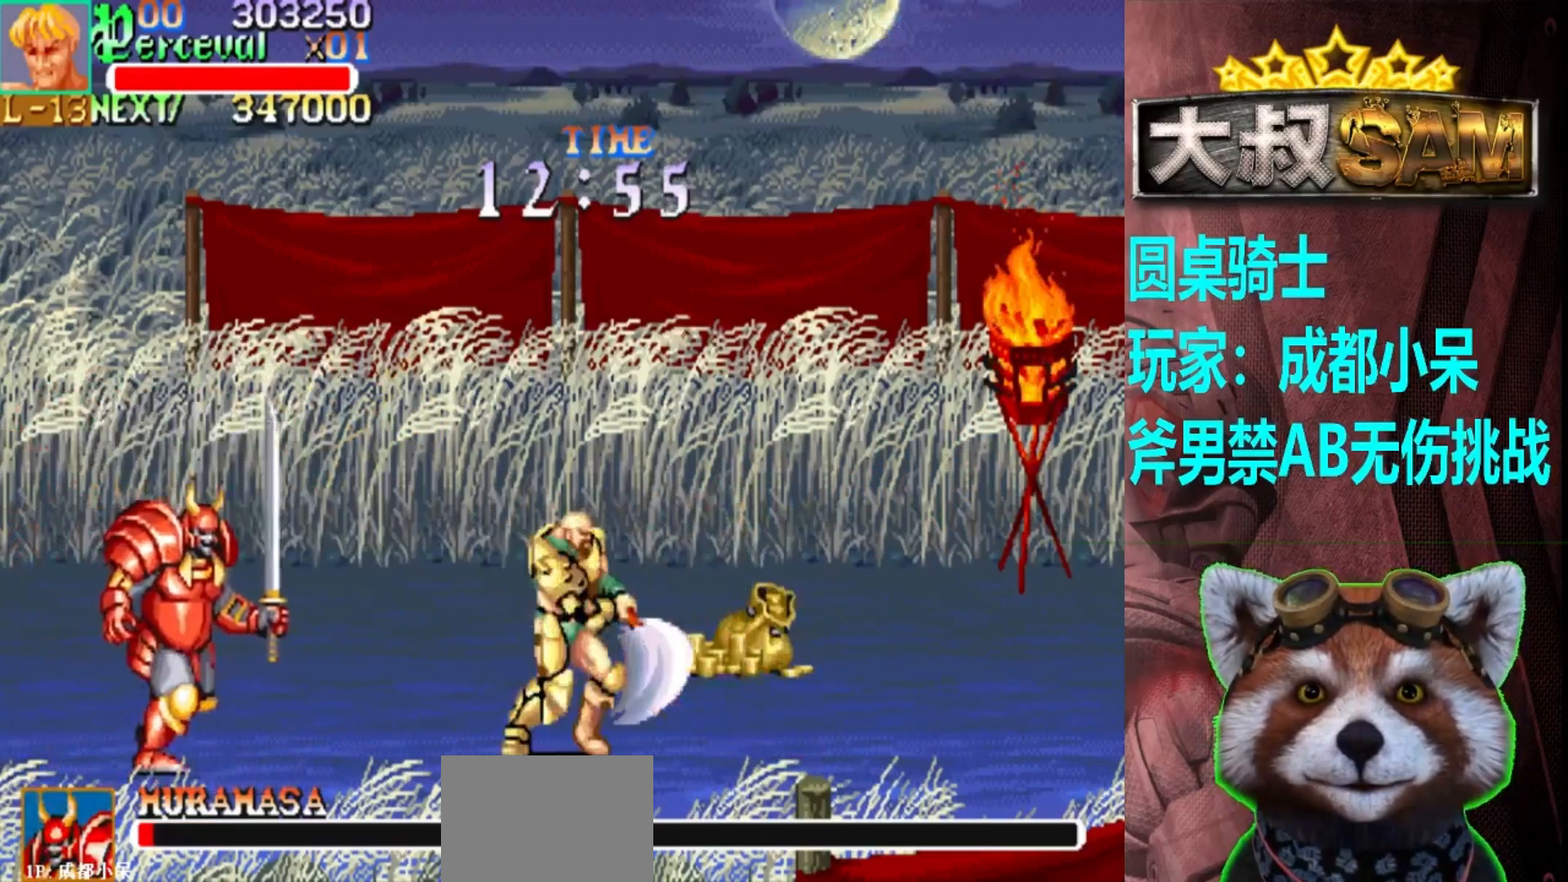
{"buttons": [], "left_stick": "right", "events": [[17, "A", "up"], [50, "left_stick", "center"], [350, "left_stick", "right"]]}
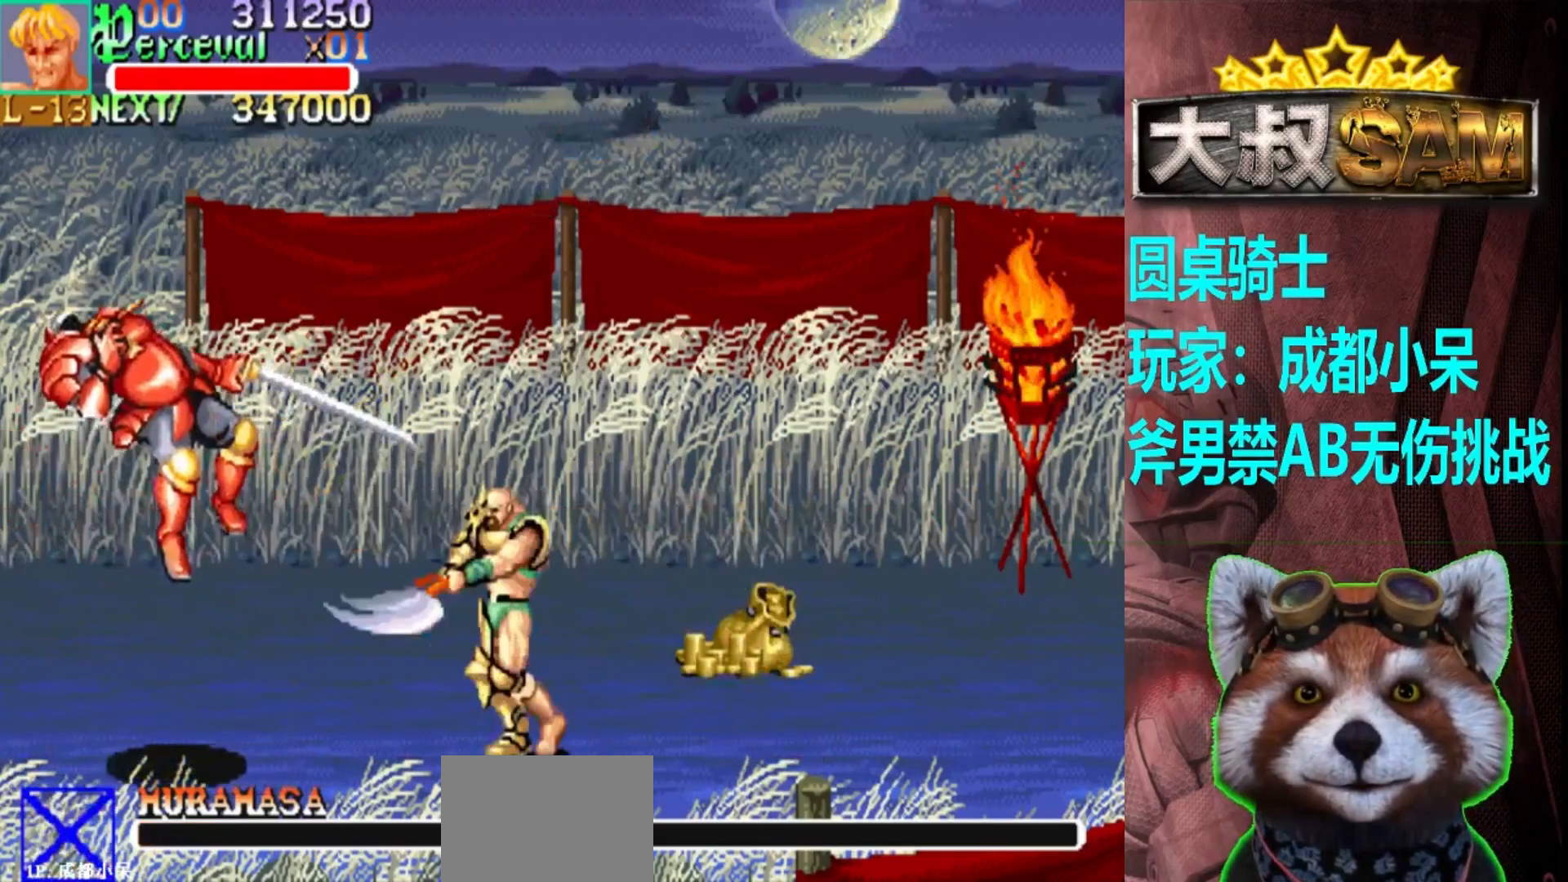
{"buttons": [], "left_stick": "up-right", "events": [[100, "left_stick", "up-right"]]}
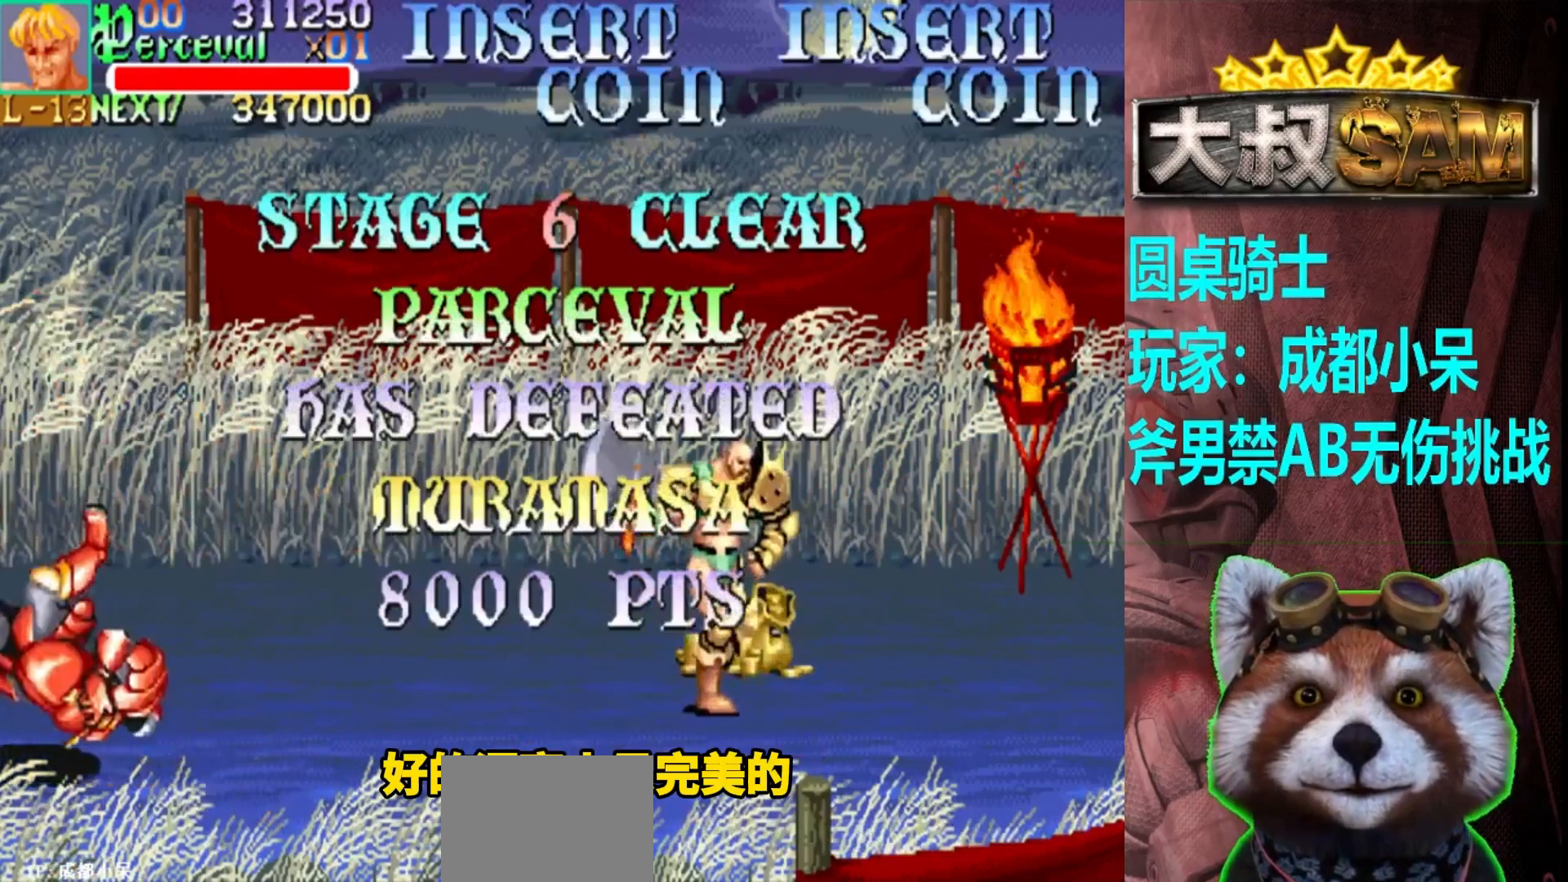
{"buttons": [], "left_stick": "up-right", "events": []}
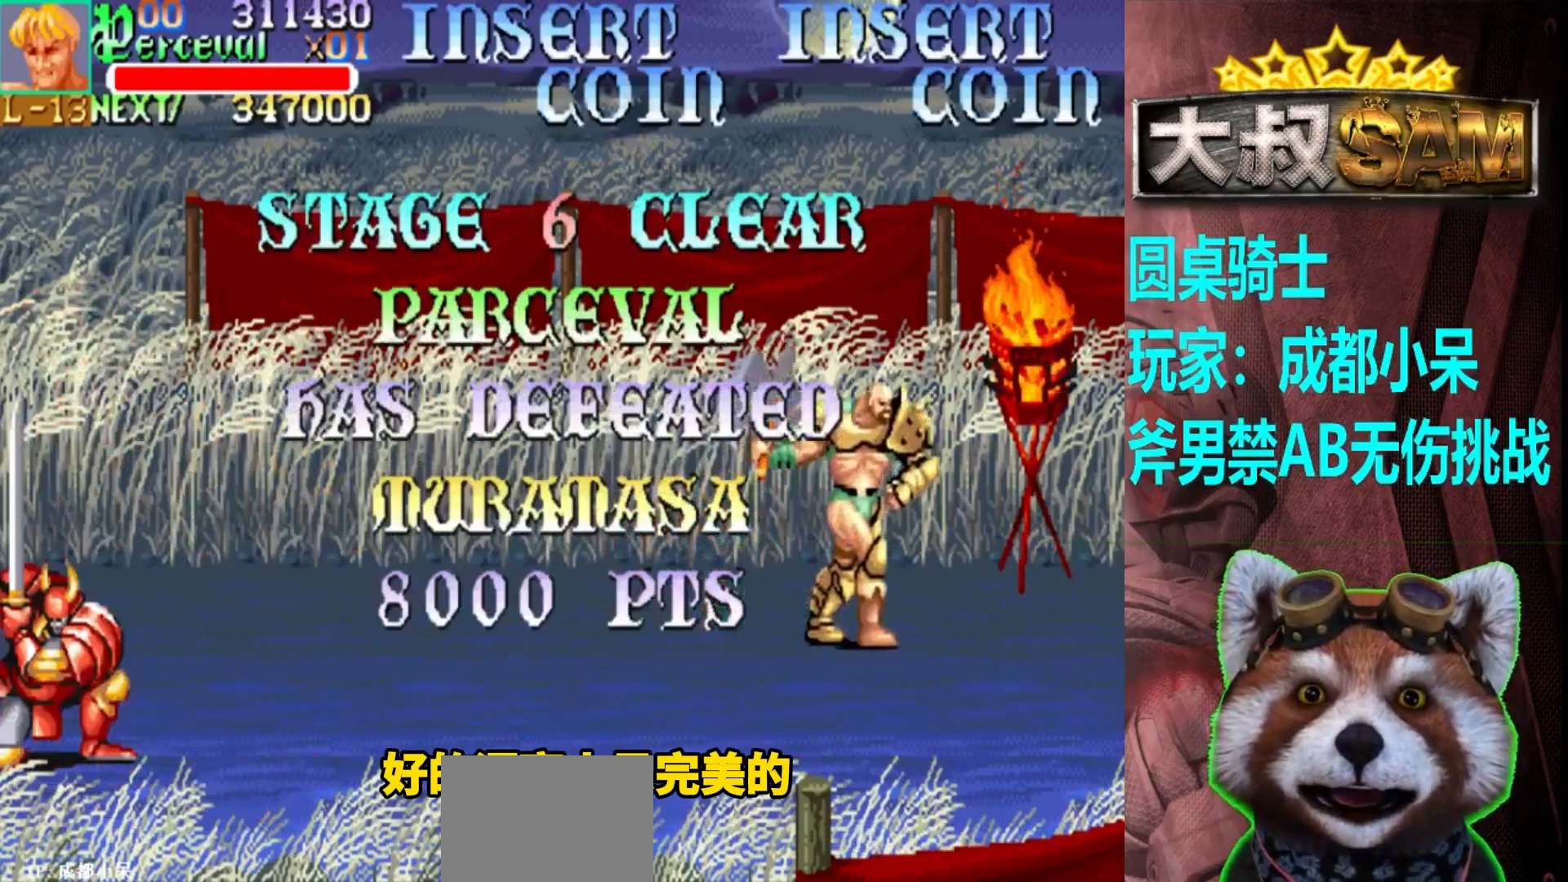
{"buttons": [], "left_stick": "right", "events": [[167, "A", "down"], [267, "A", "up"], [450, "left_stick", "right"]]}
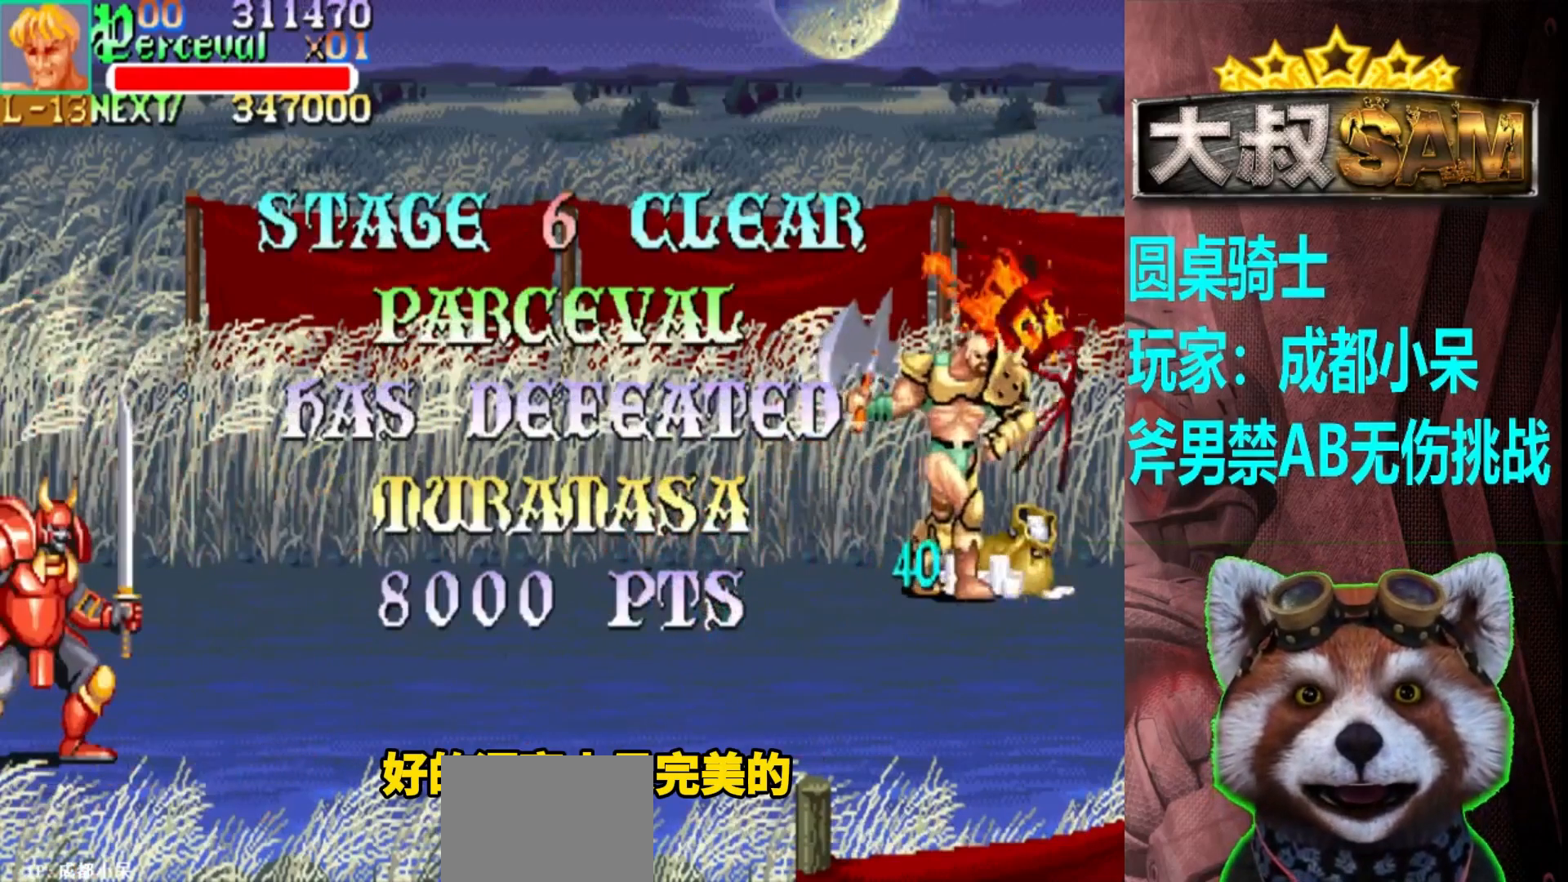
{"buttons": ["A", "B"], "left_stick": "center", "events": [[50, "A", "down"], [100, "left_stick", "left"], [150, "B", "down"], [317, "left_stick", "center"]]}
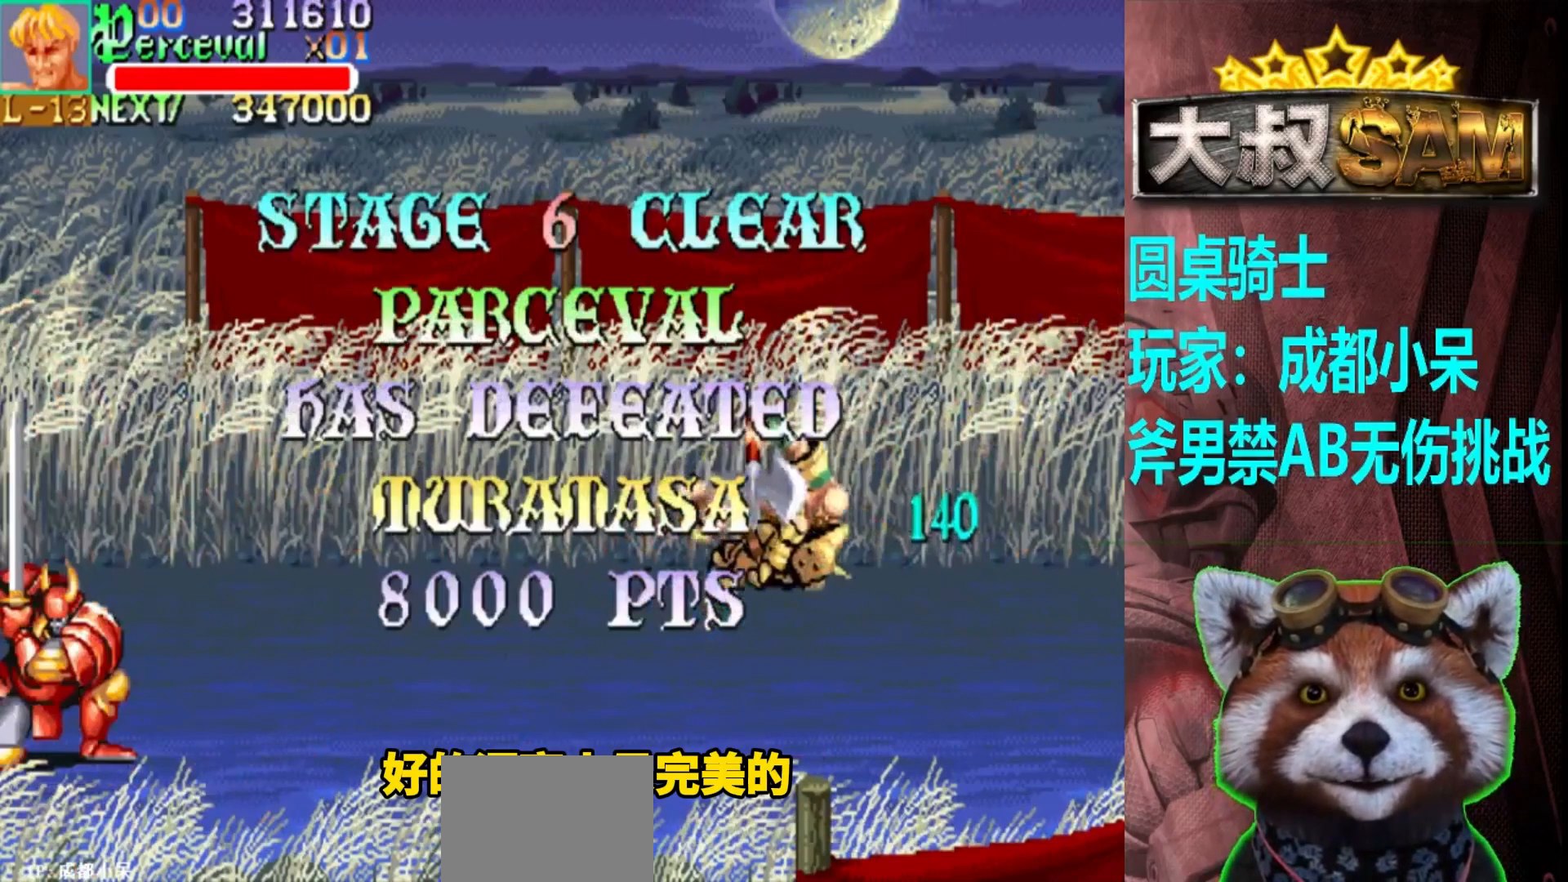
{"buttons": [], "left_stick": "center", "events": [[17, "B", "up"], [367, "A", "up"]]}
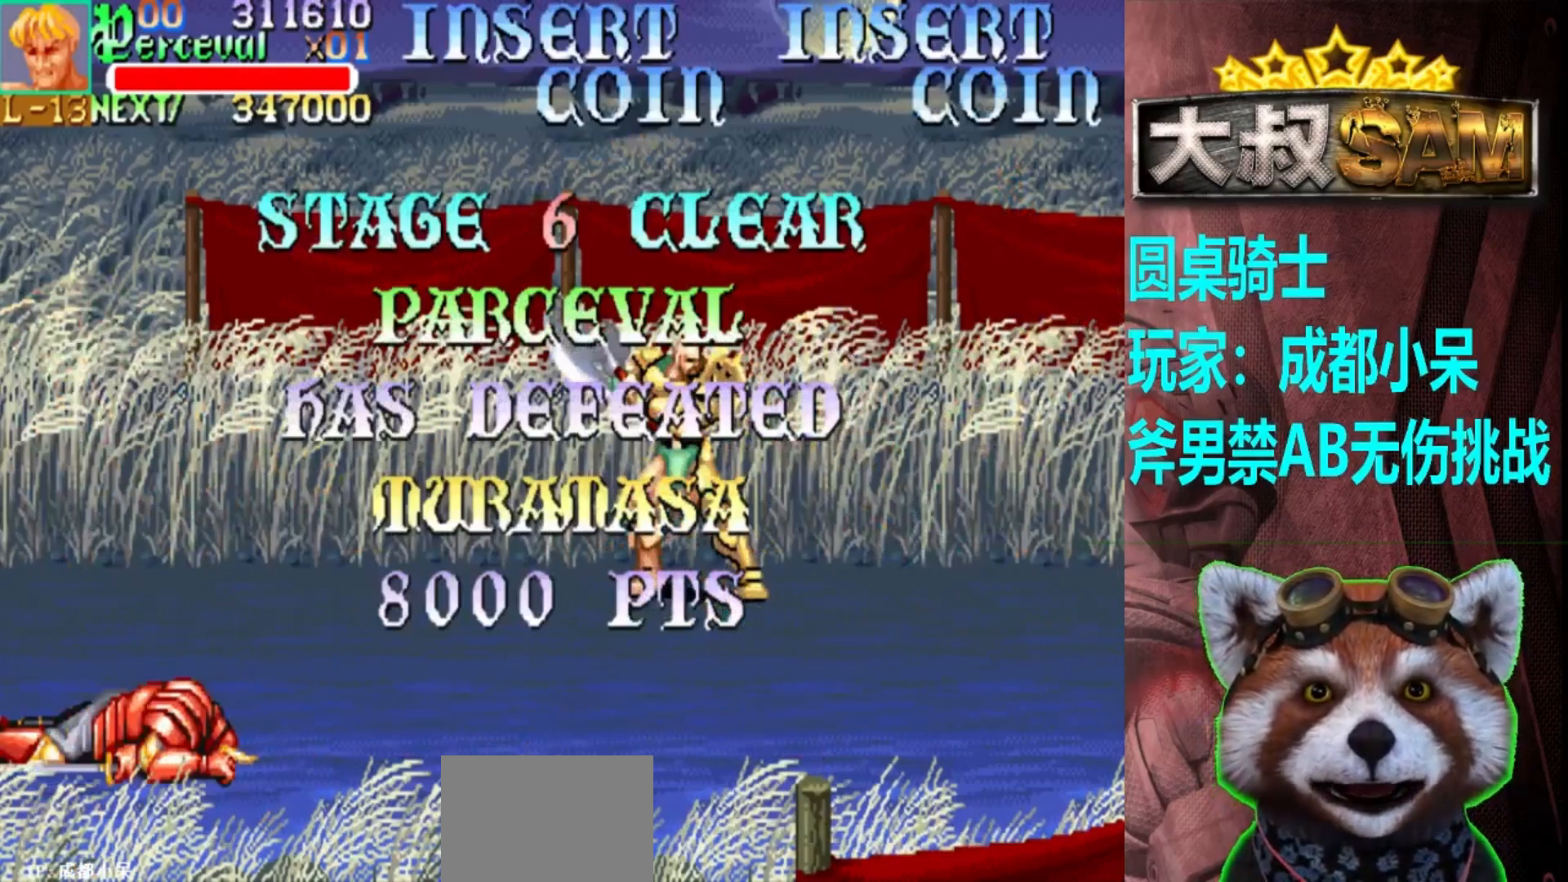
{"buttons": [], "left_stick": "center", "events": []}
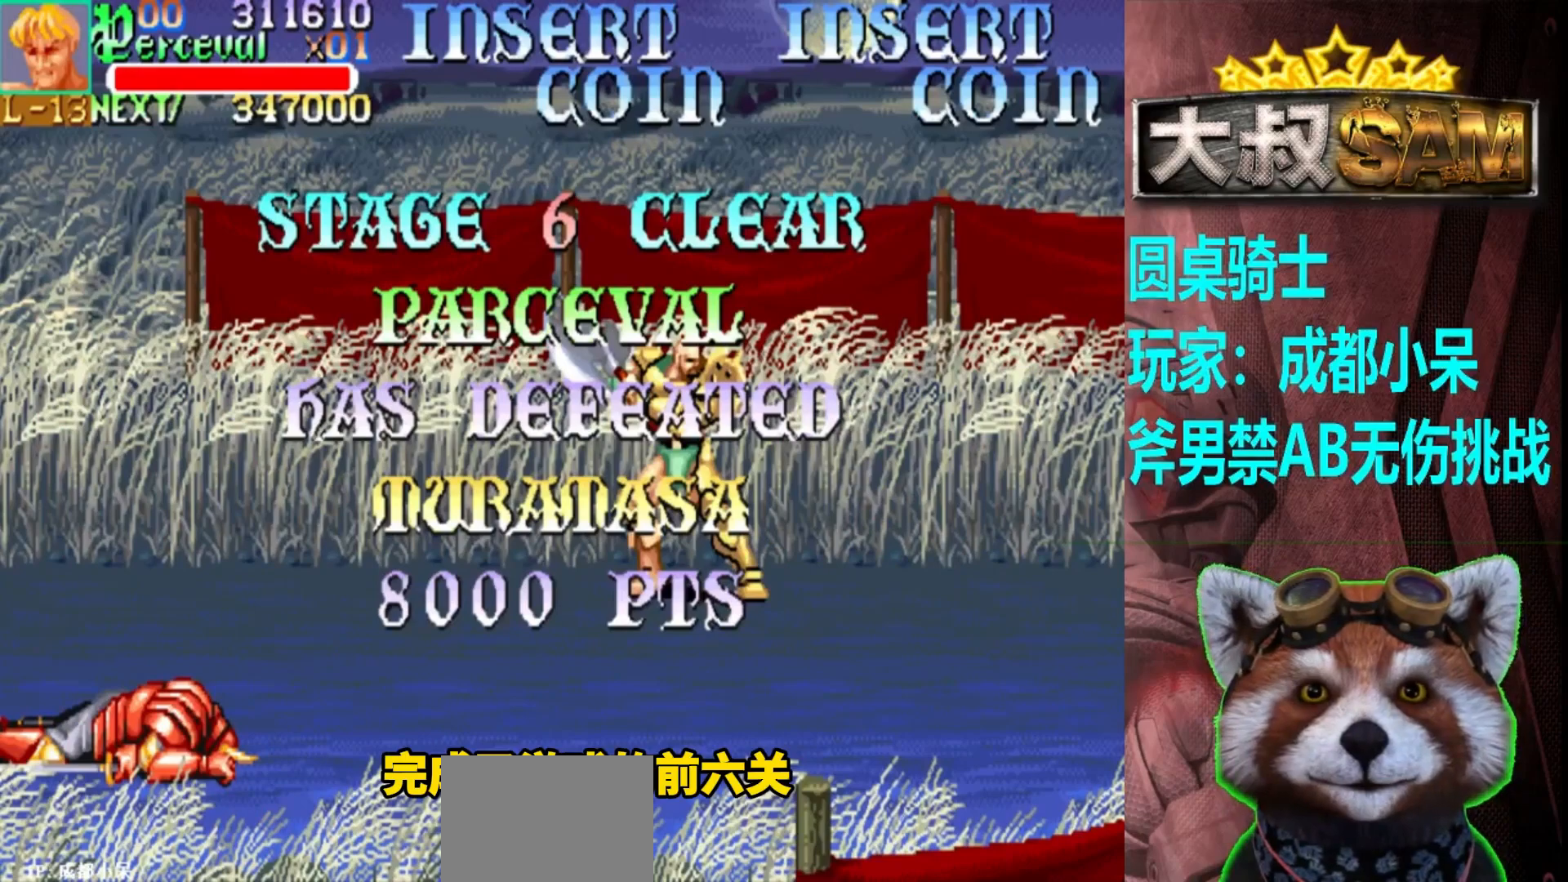
{"buttons": [], "left_stick": "center", "events": []}
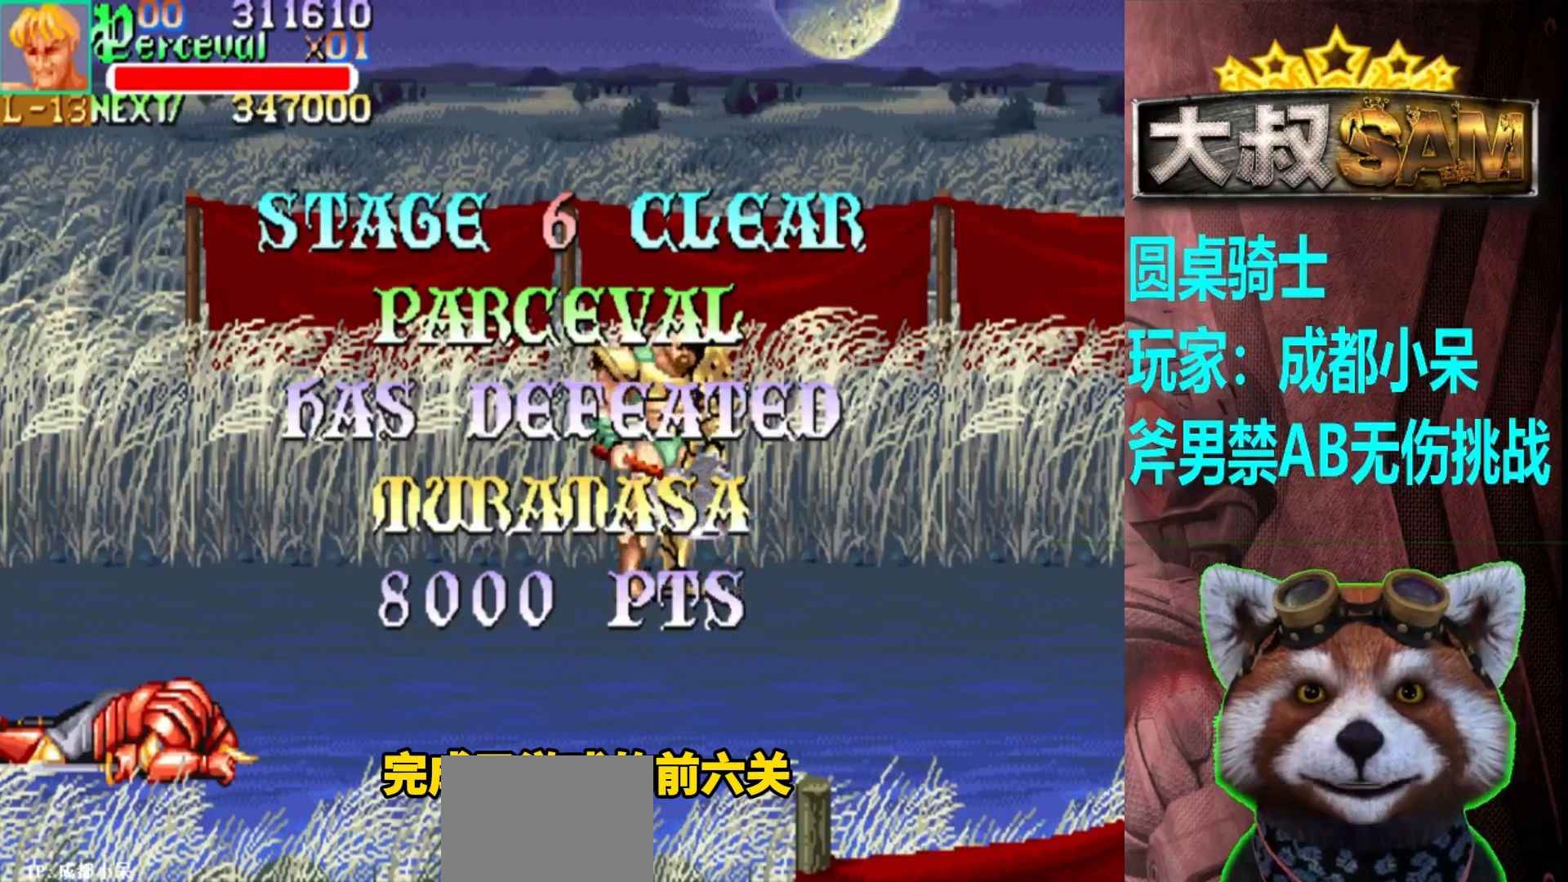
{"buttons": ["A", "B"], "left_stick": "center", "events": [[367, "A", "down"], [500, "B", "down"]]}
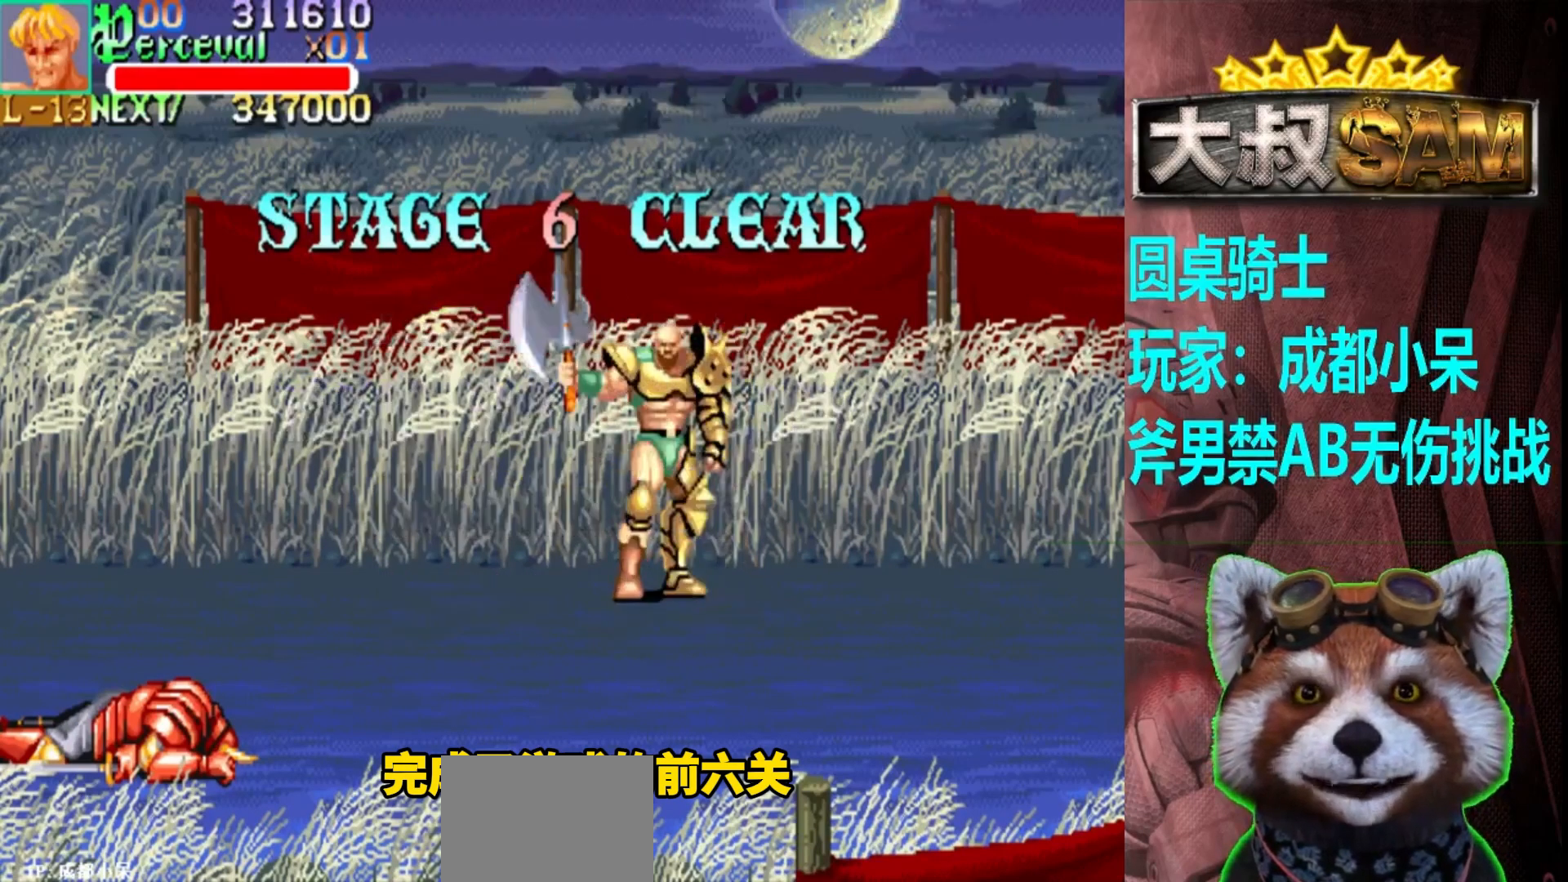
{"buttons": ["A", "B"], "left_stick": "center", "events": []}
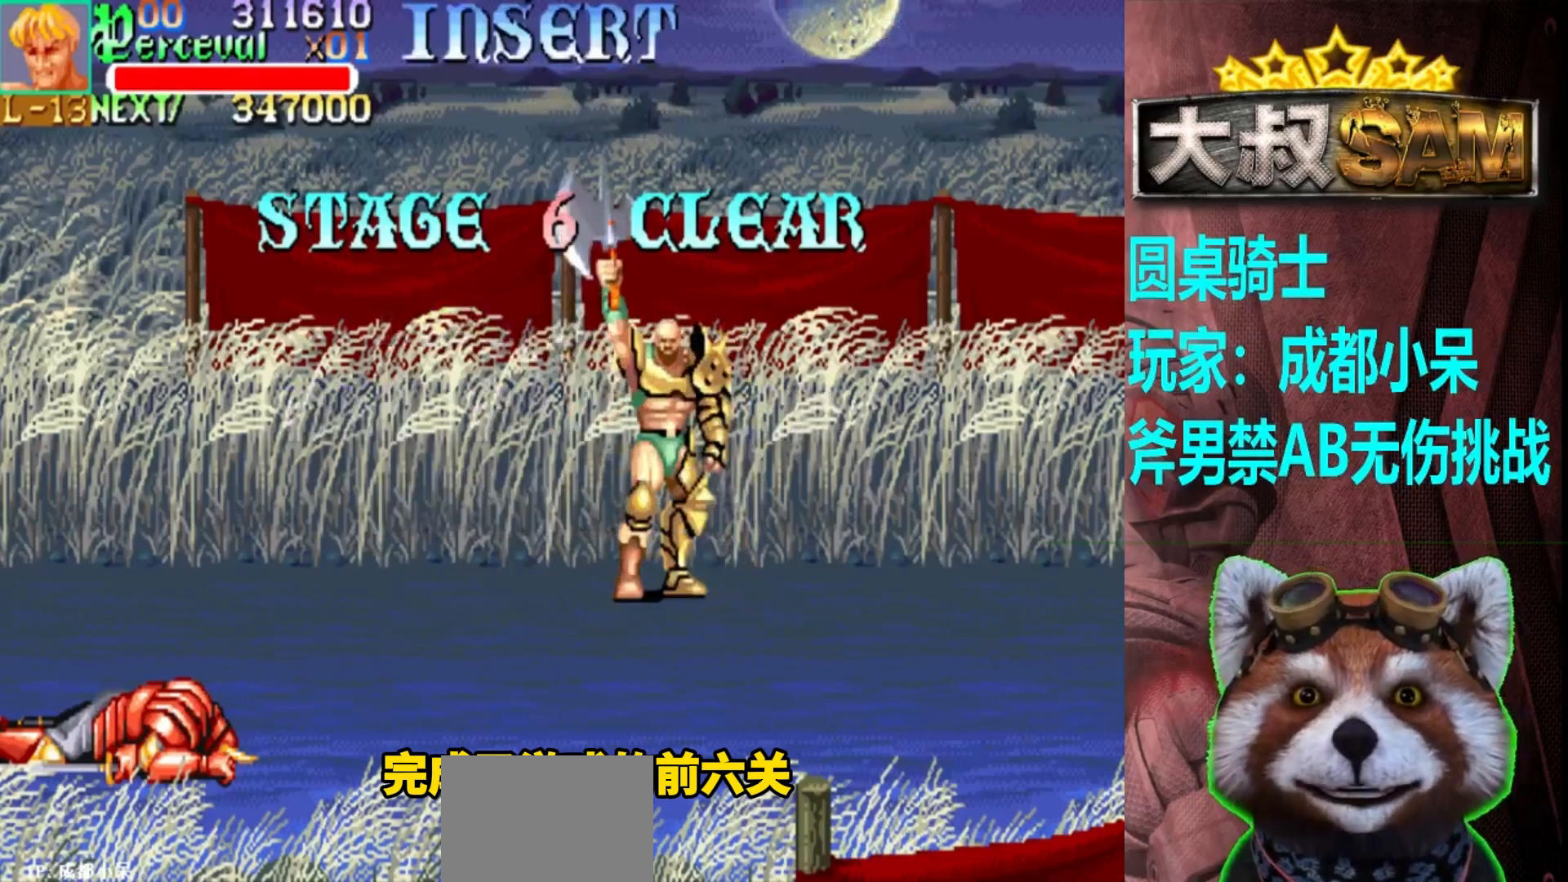
{"buttons": ["A", "B"], "left_stick": "center", "events": [[250, "B", "up"], [350, "B", "down"]]}
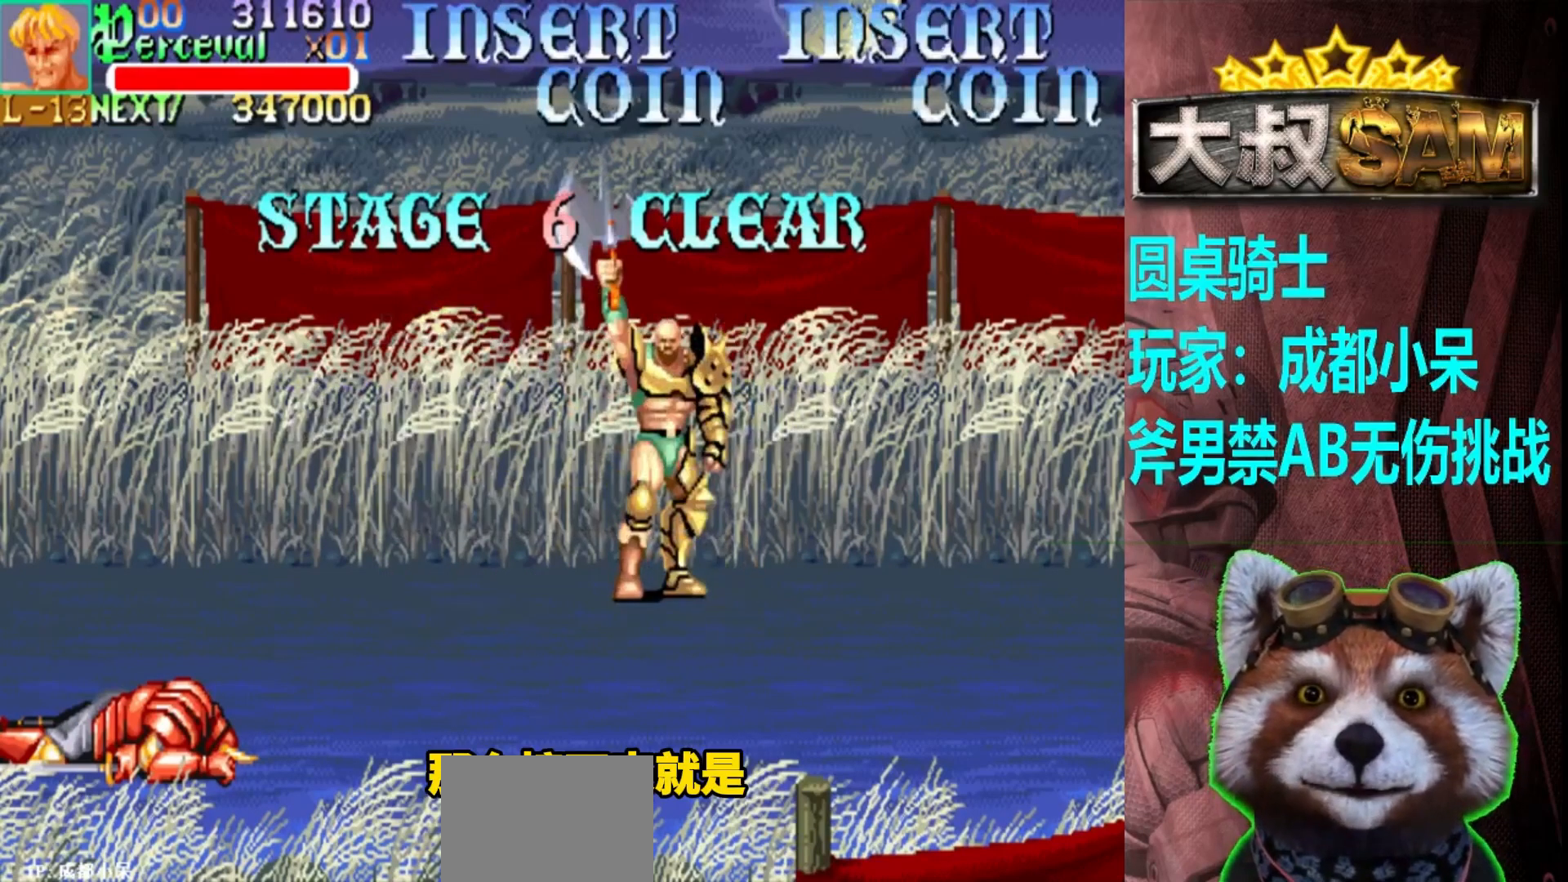
{"buttons": ["A"], "left_stick": "center", "events": [[150, "B", "up"], [250, "B", "down"], [417, "B", "up"]]}
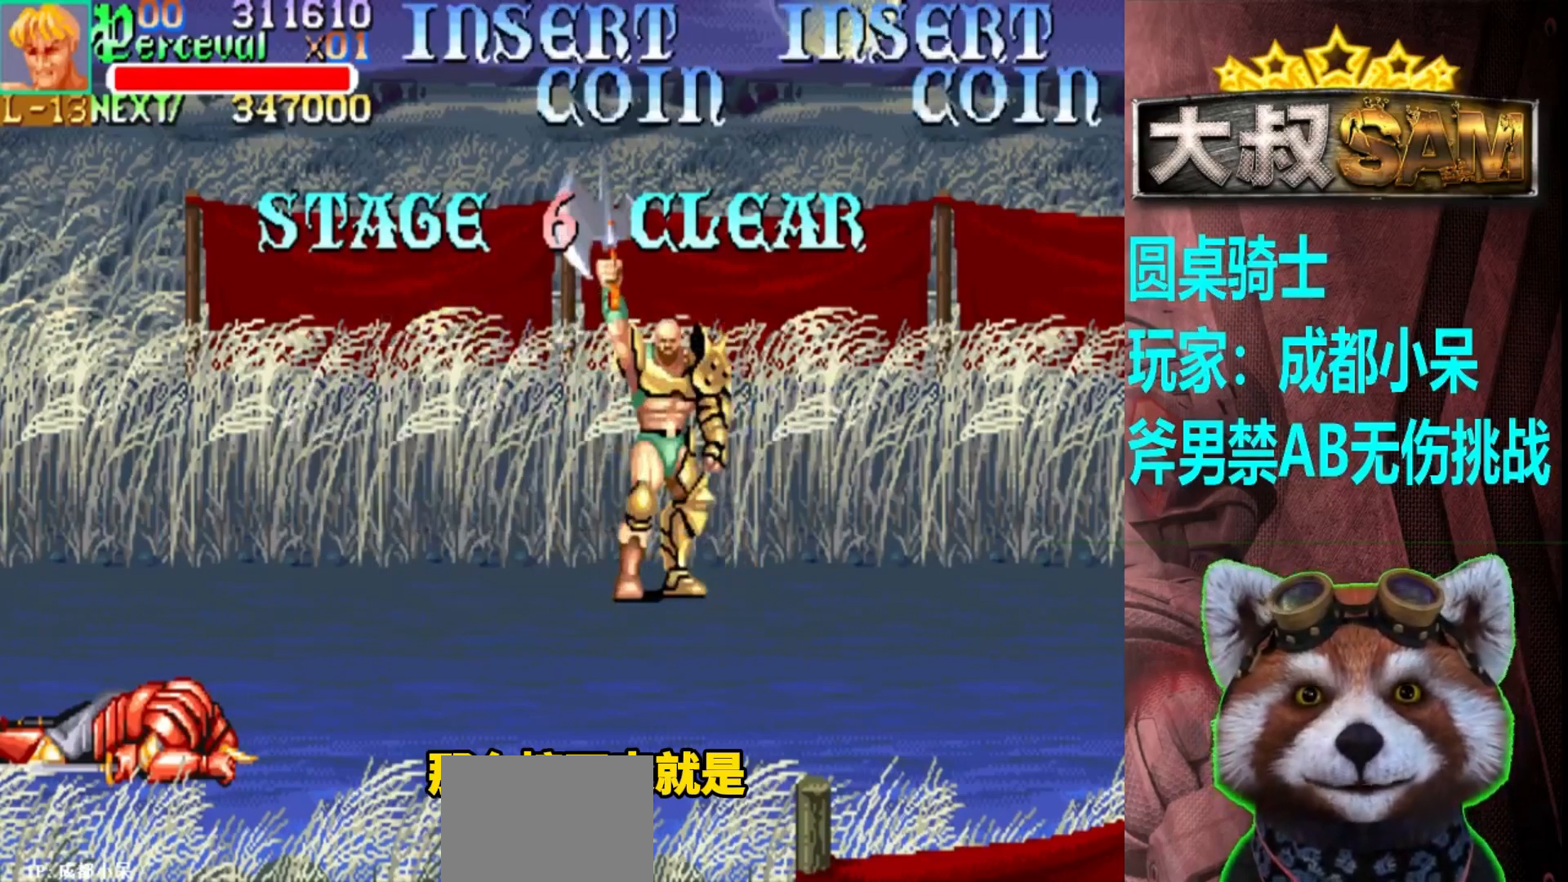
{"buttons": ["A", "B"], "left_stick": "center", "events": [[17, "B", "down"]]}
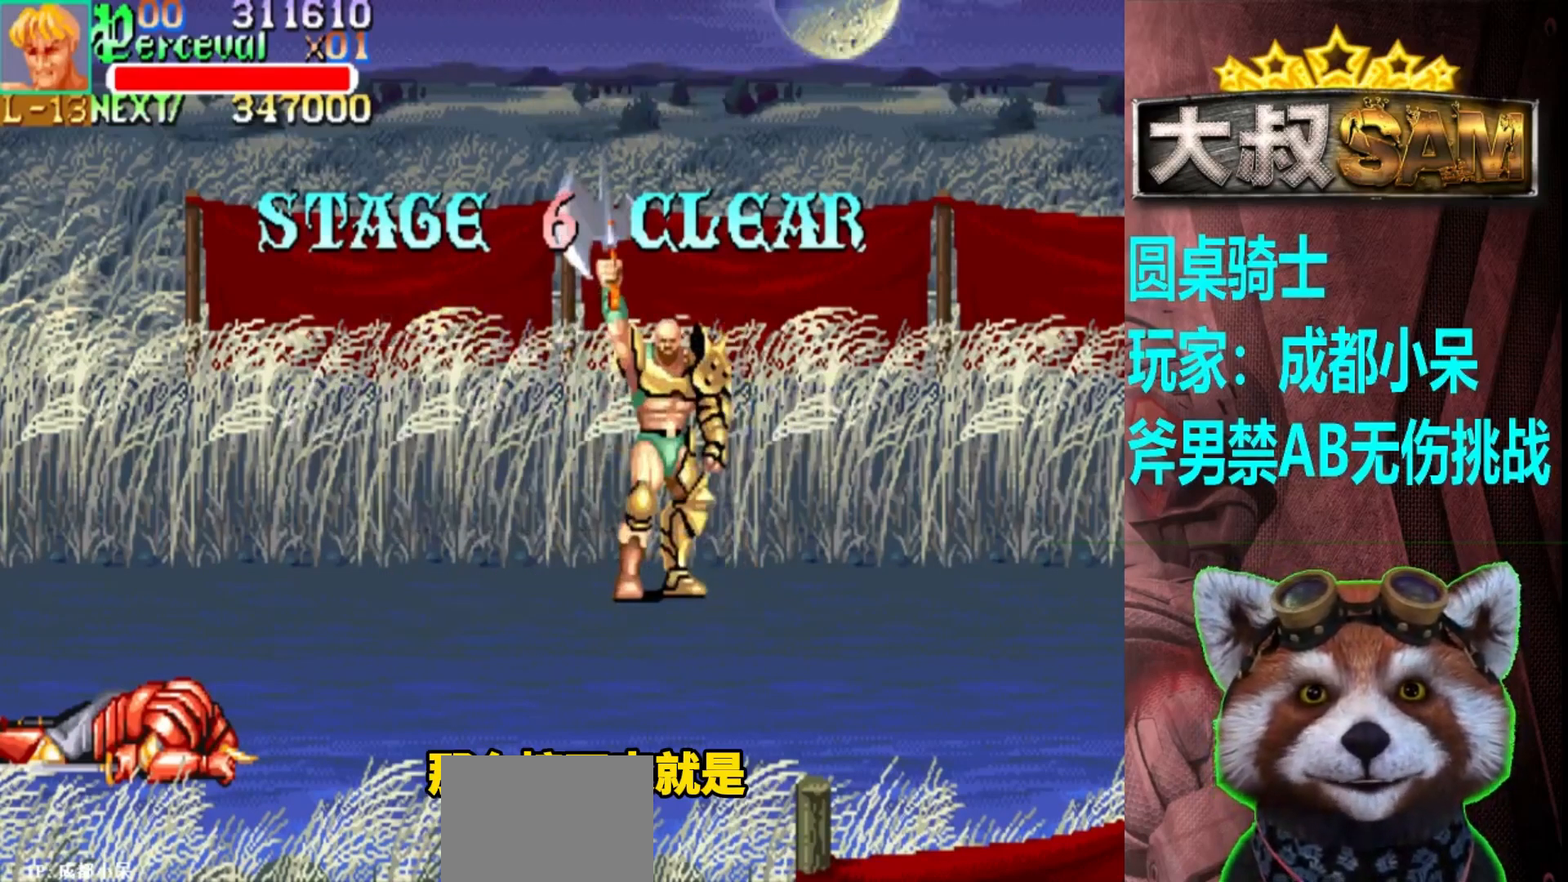
{"buttons": ["A", "B"], "left_stick": "center", "events": [[17, "B", "up"], [117, "B", "down"]]}
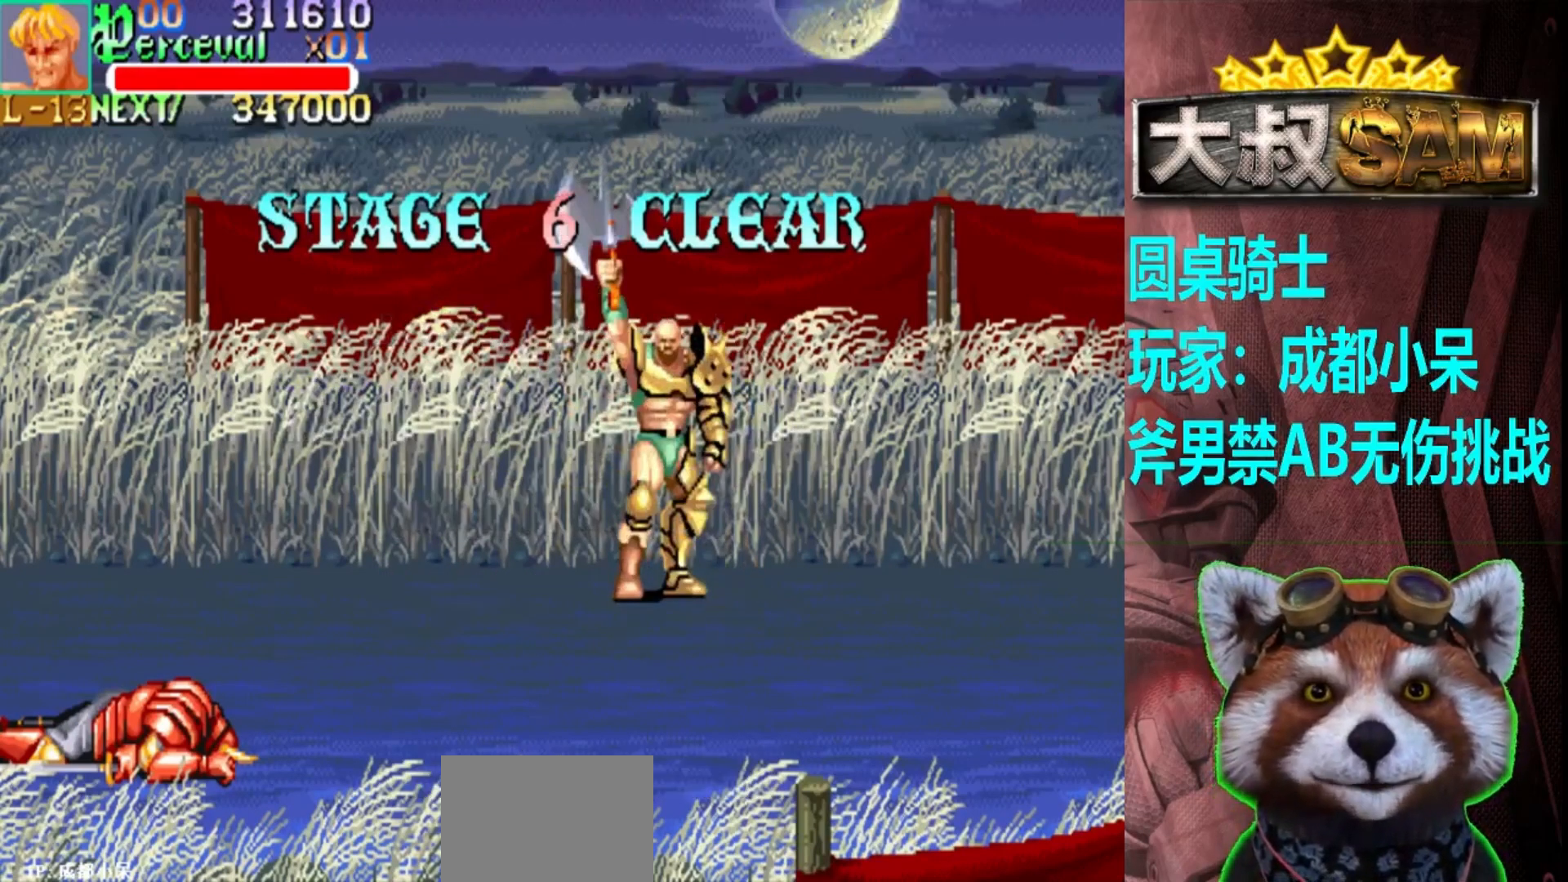
{"buttons": ["A", "B"], "left_stick": "center", "events": [[183, "B", "up"], [283, "B", "down"]]}
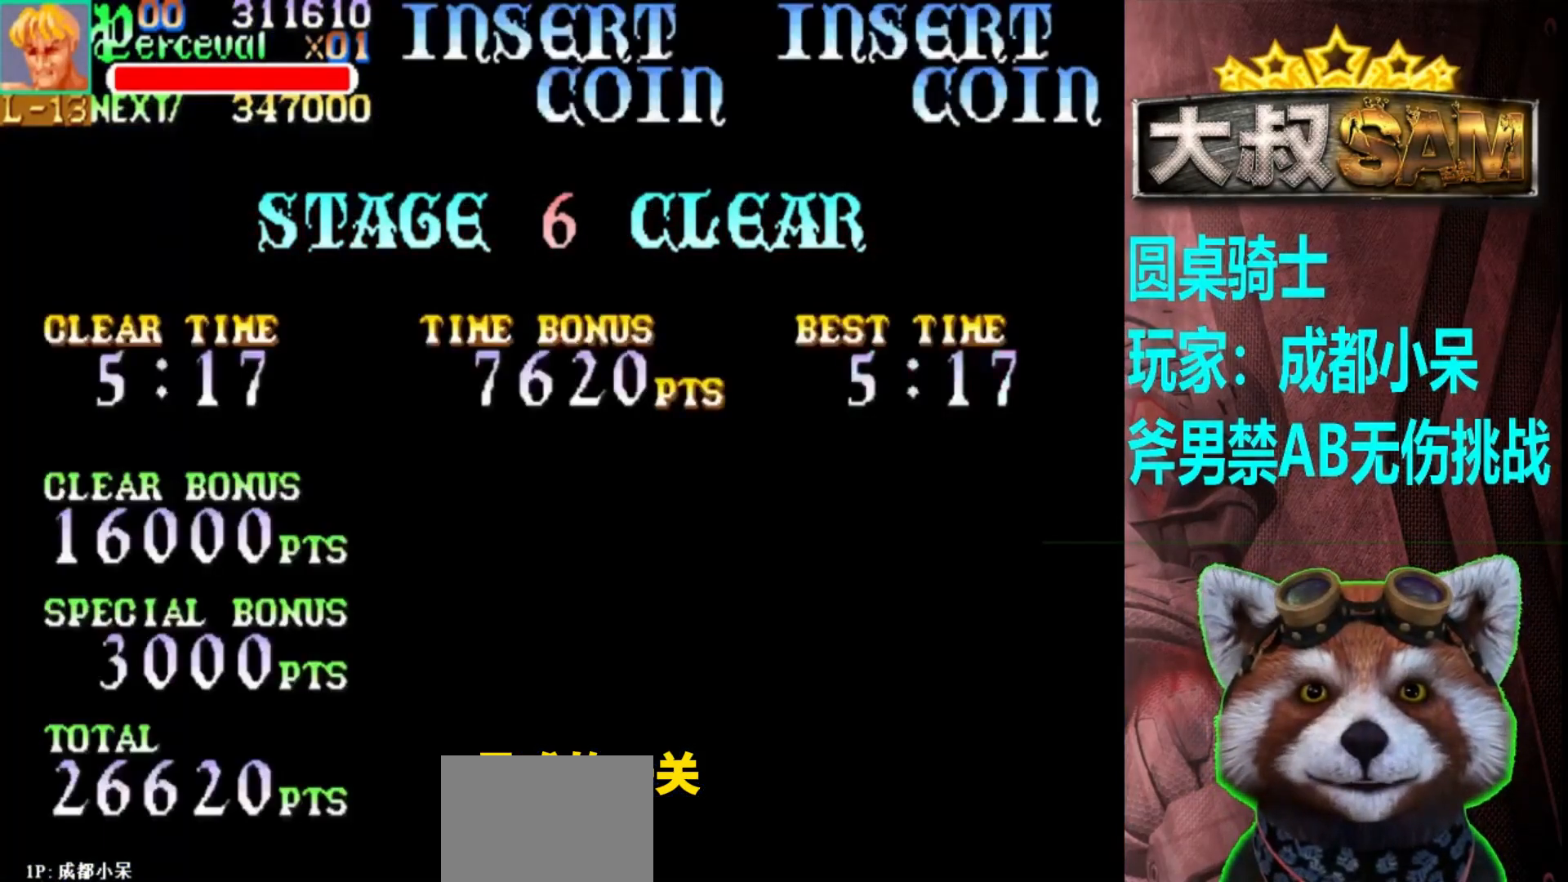
{"buttons": ["A", "B"], "left_stick": "center", "events": []}